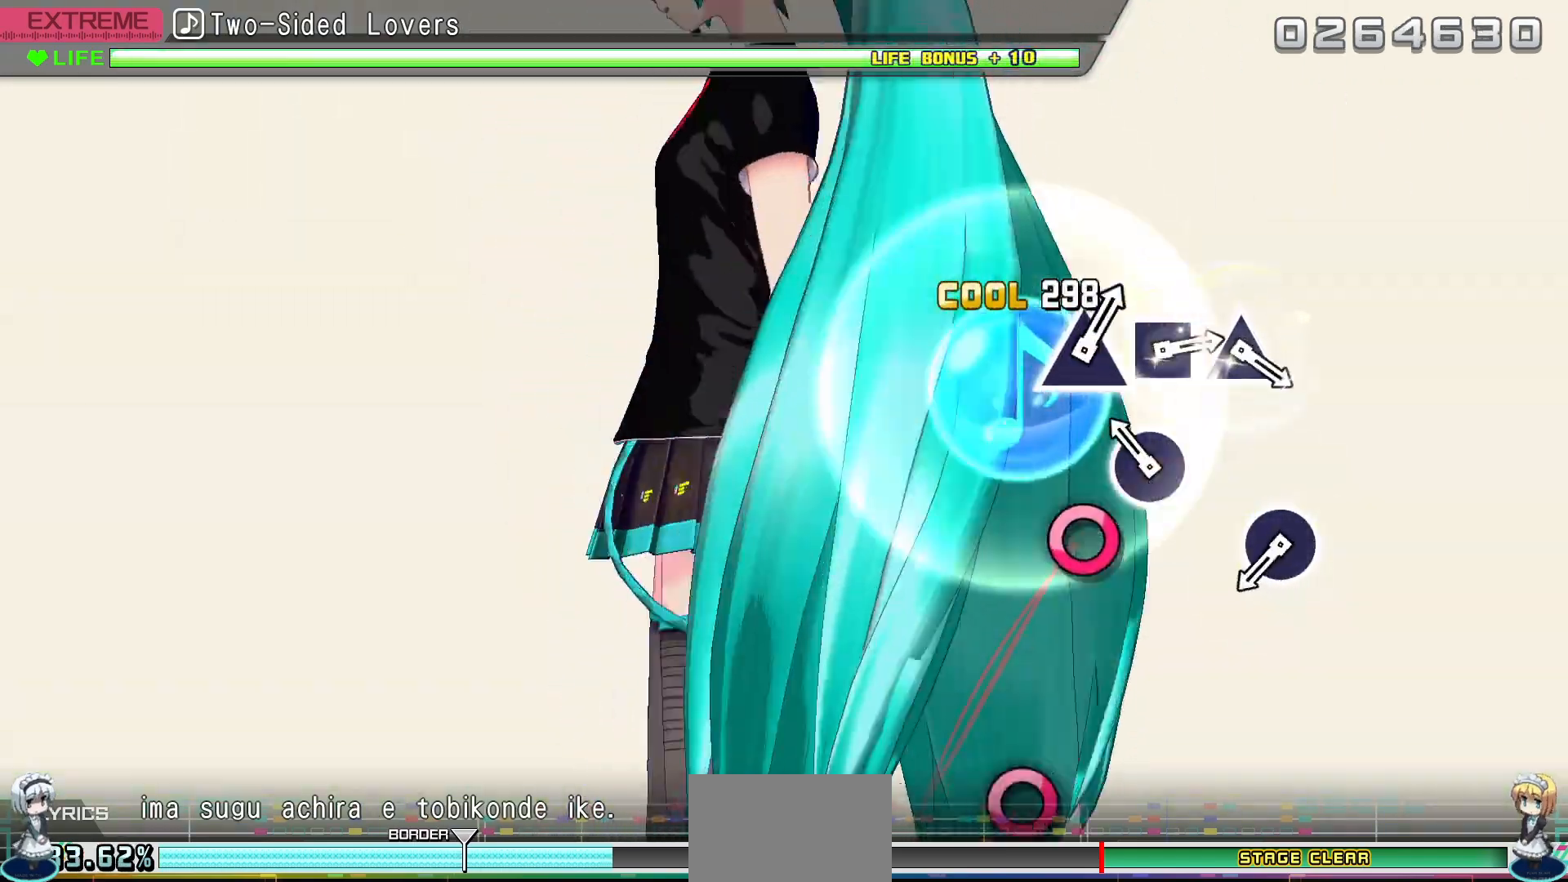
Gameplay with a controller (PlayStation layout); each line is a JSON object with the inputs held at the frame after it. "events" lists button and stick changes between this image and that frame as [ms after this image, input, new state], when the widget could be followed in between. Not read: left_stick right_stick.
{"buttons": [], "events": [[150, "CIRCLE", "down"], [217, "CIRCLE", "up"]]}
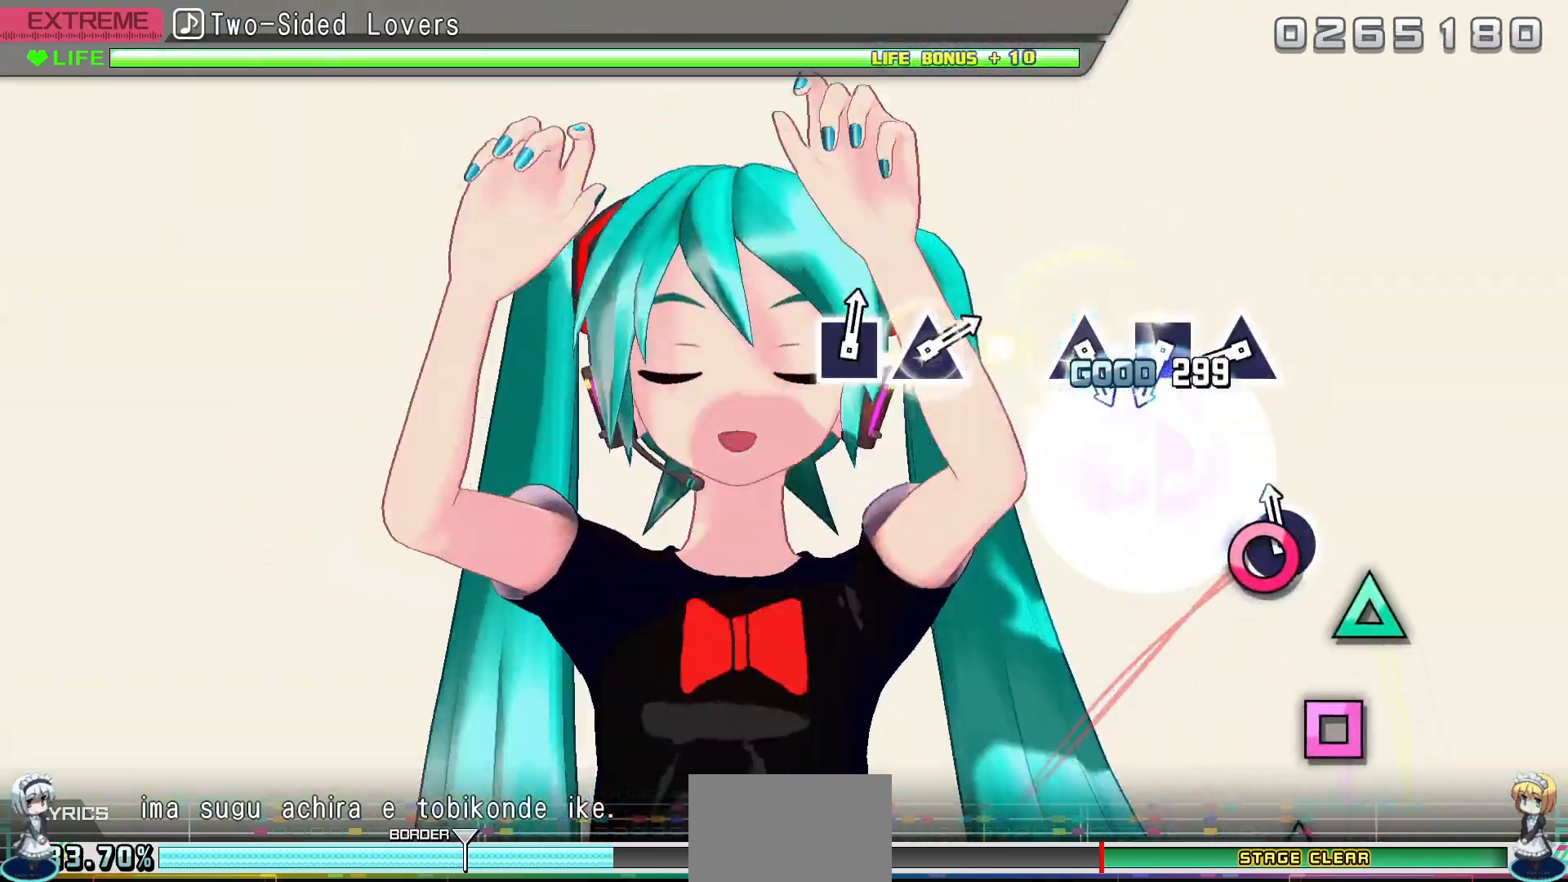
{"buttons": ["TRIANGLE"], "events": [[17, "CIRCLE", "down"], [100, "CIRCLE", "up"], [433, "TRIANGLE", "down"]]}
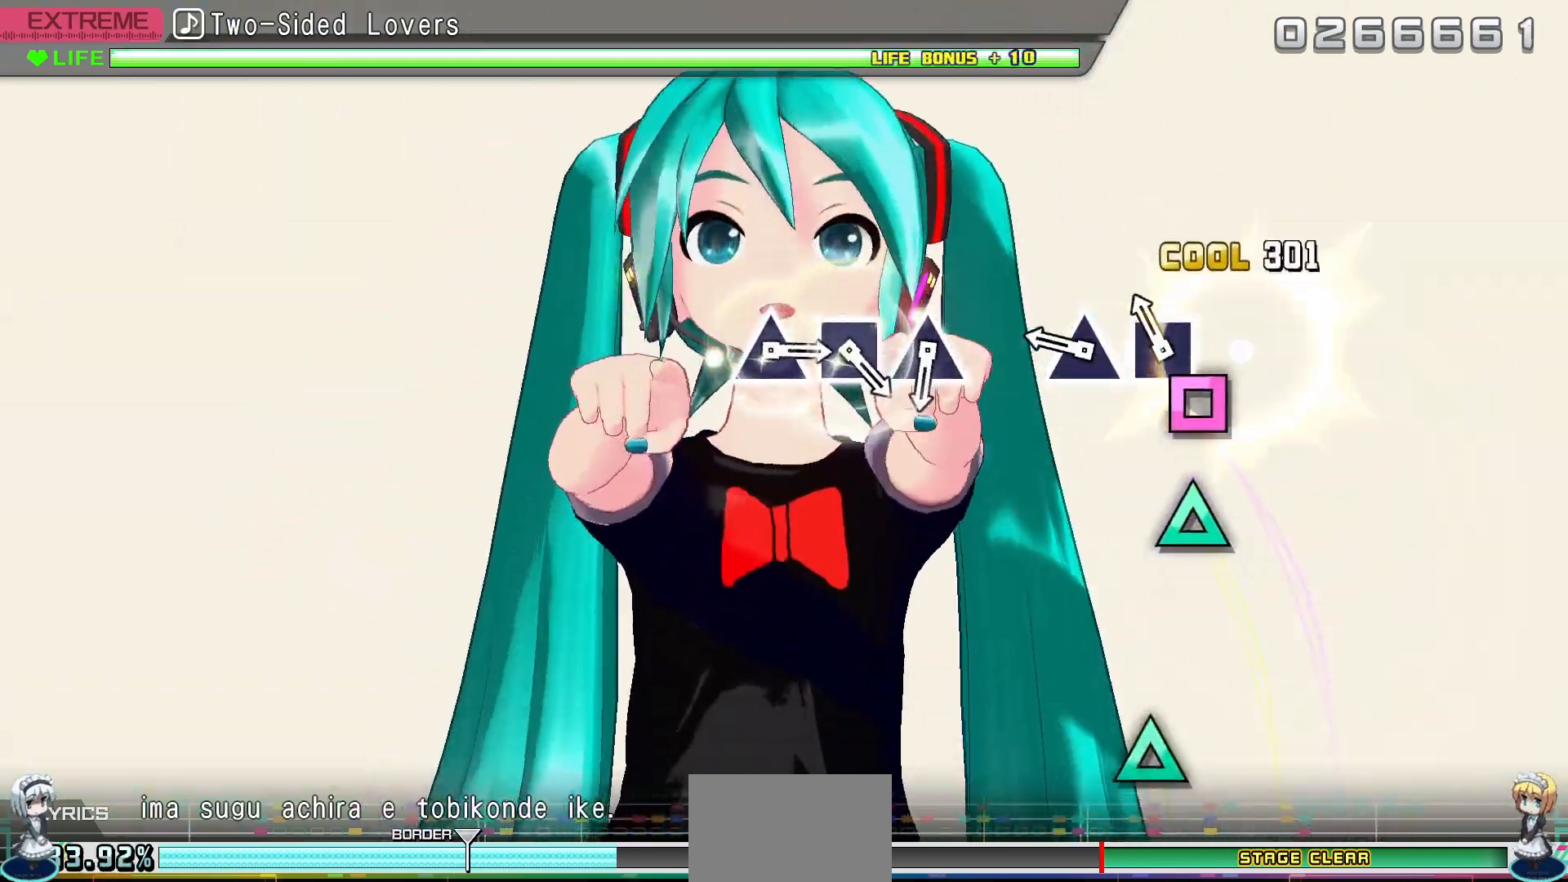
{"buttons": [], "events": [[17, "TRIANGLE", "up"], [100, "SQUARE", "down"], [183, "SQUARE", "up"], [317, "TRIANGLE", "down"], [400, "TRIANGLE", "up"]]}
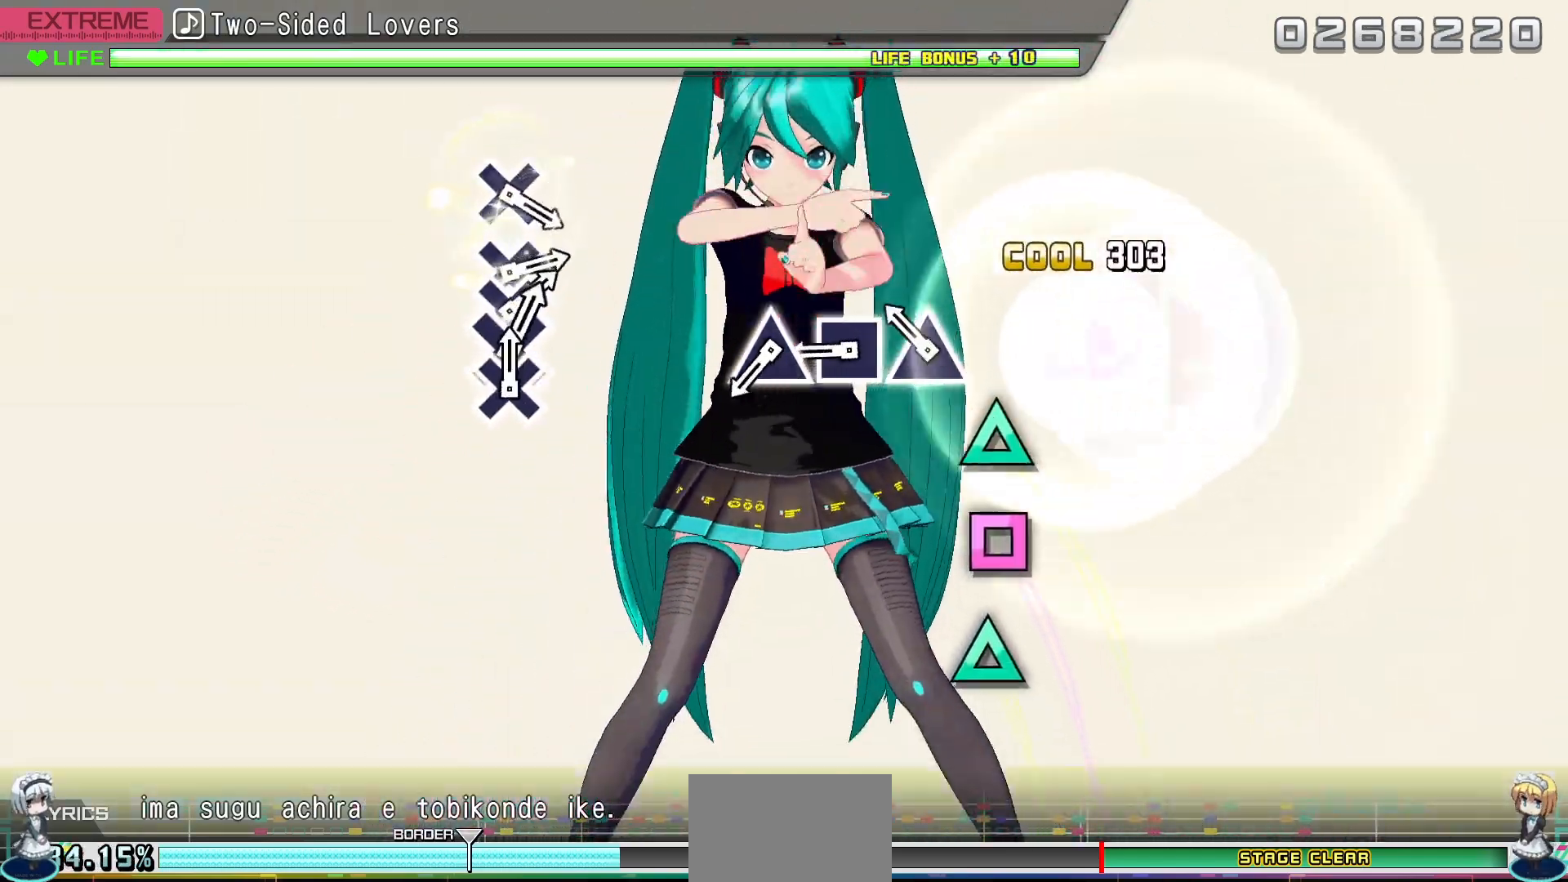
{"buttons": [], "events": [[183, "TRIANGLE", "down"], [267, "TRIANGLE", "up"], [383, "SQUARE", "down"], [467, "SQUARE", "up"]]}
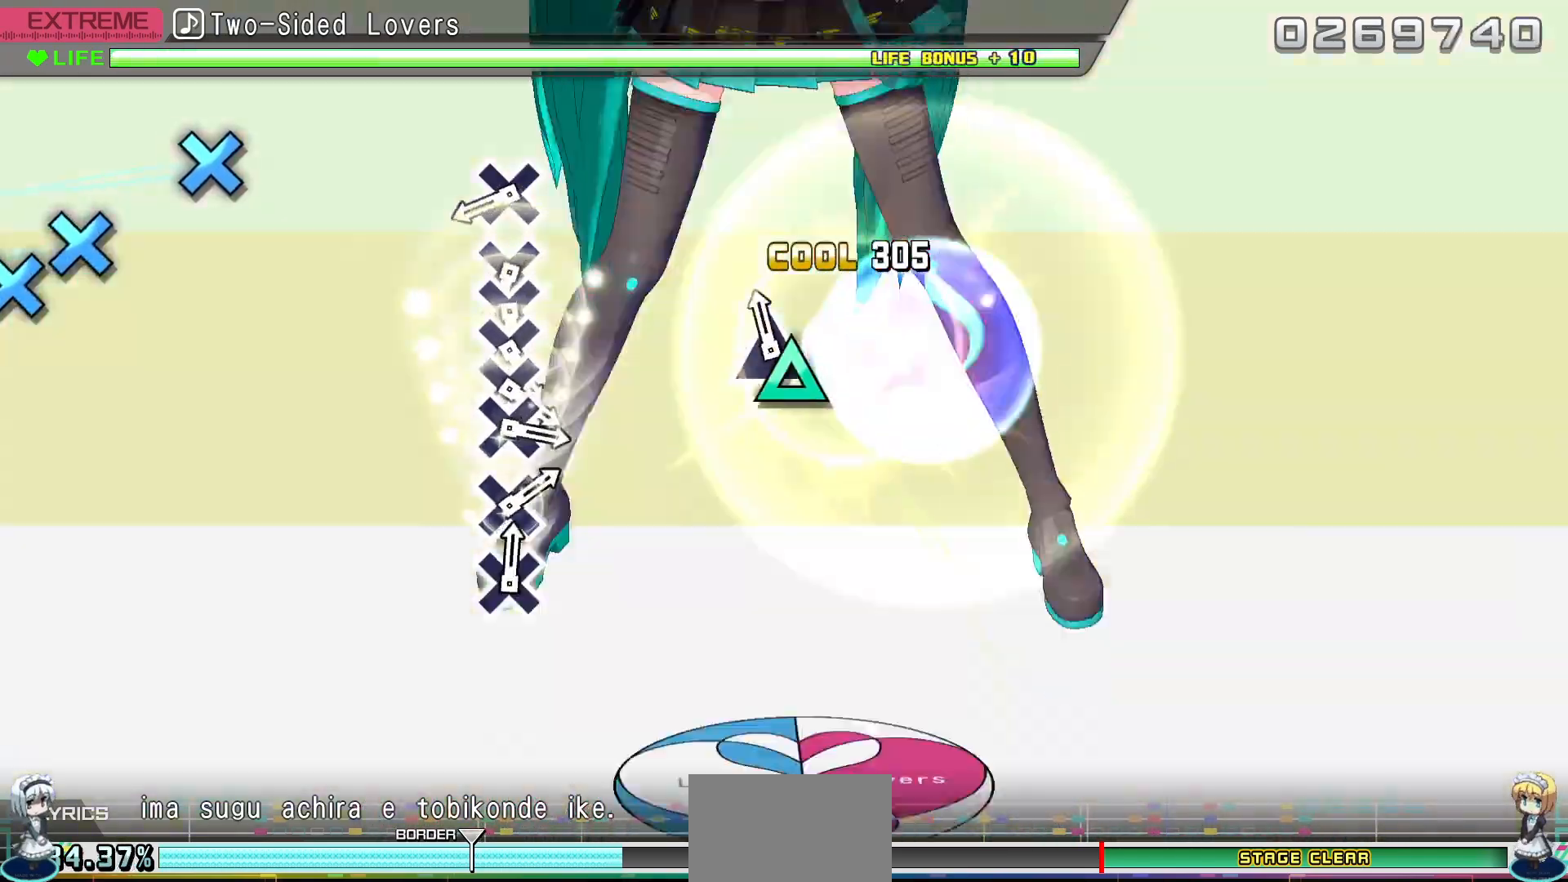
{"buttons": ["CROSS"], "events": [[67, "TRIANGLE", "down"], [333, "TRIANGLE", "up"], [467, "CROSS", "down"]]}
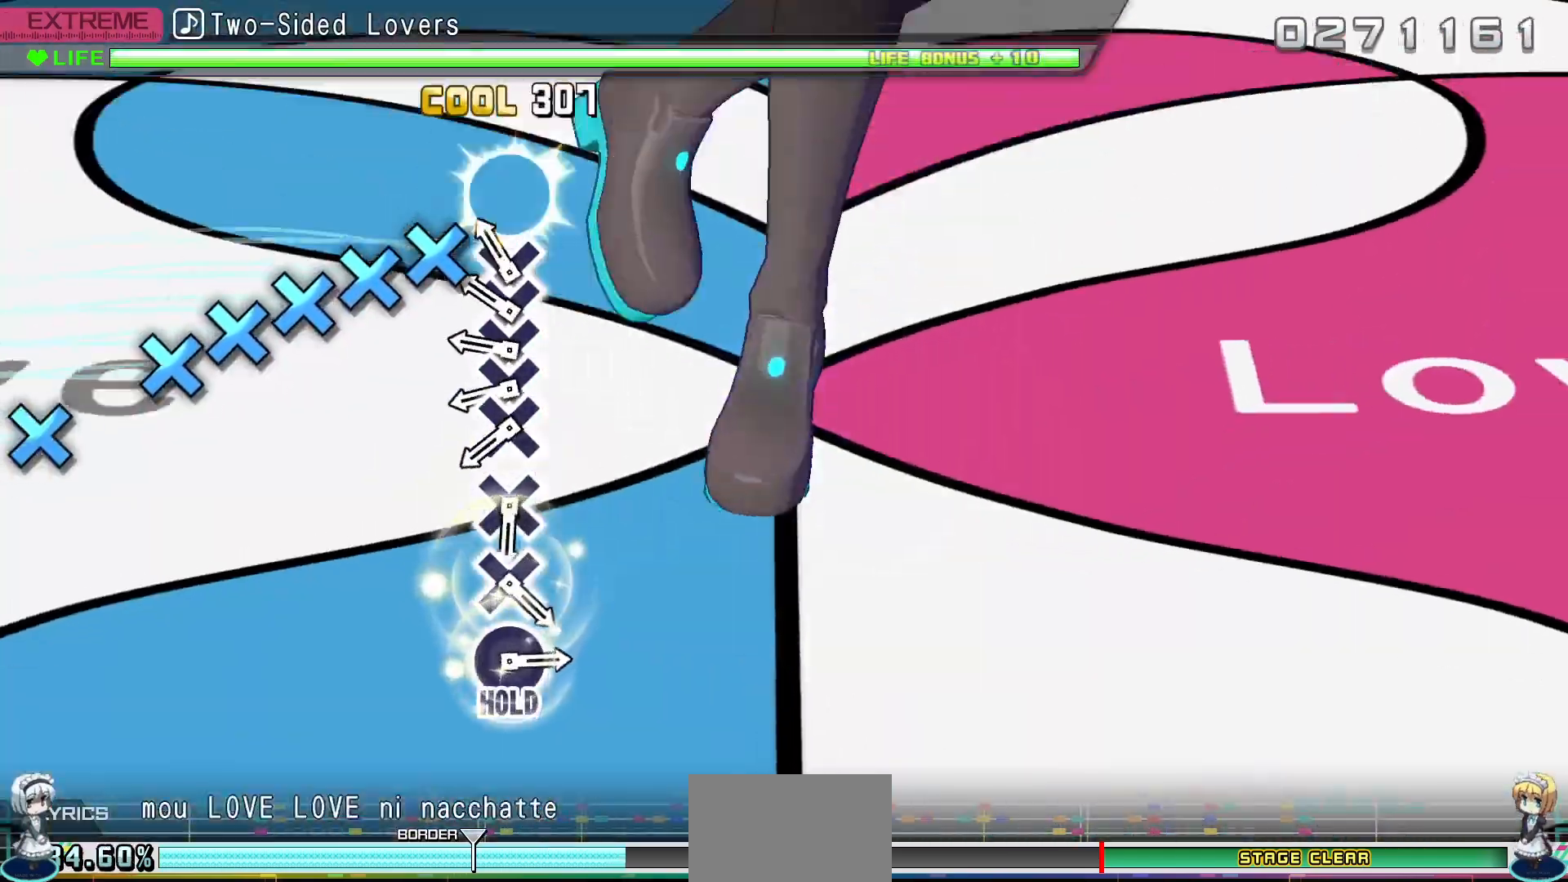
{"buttons": ["DPAD_DOWN"], "events": [[67, "CROSS", "up"], [150, "CROSS", "down"], [250, "CROSS", "up"], [250, "DPAD_DOWN", "down"], [333, "CROSS", "down"], [333, "DPAD_DOWN", "up"], [417, "CROSS", "up"], [417, "DPAD_DOWN", "down"]]}
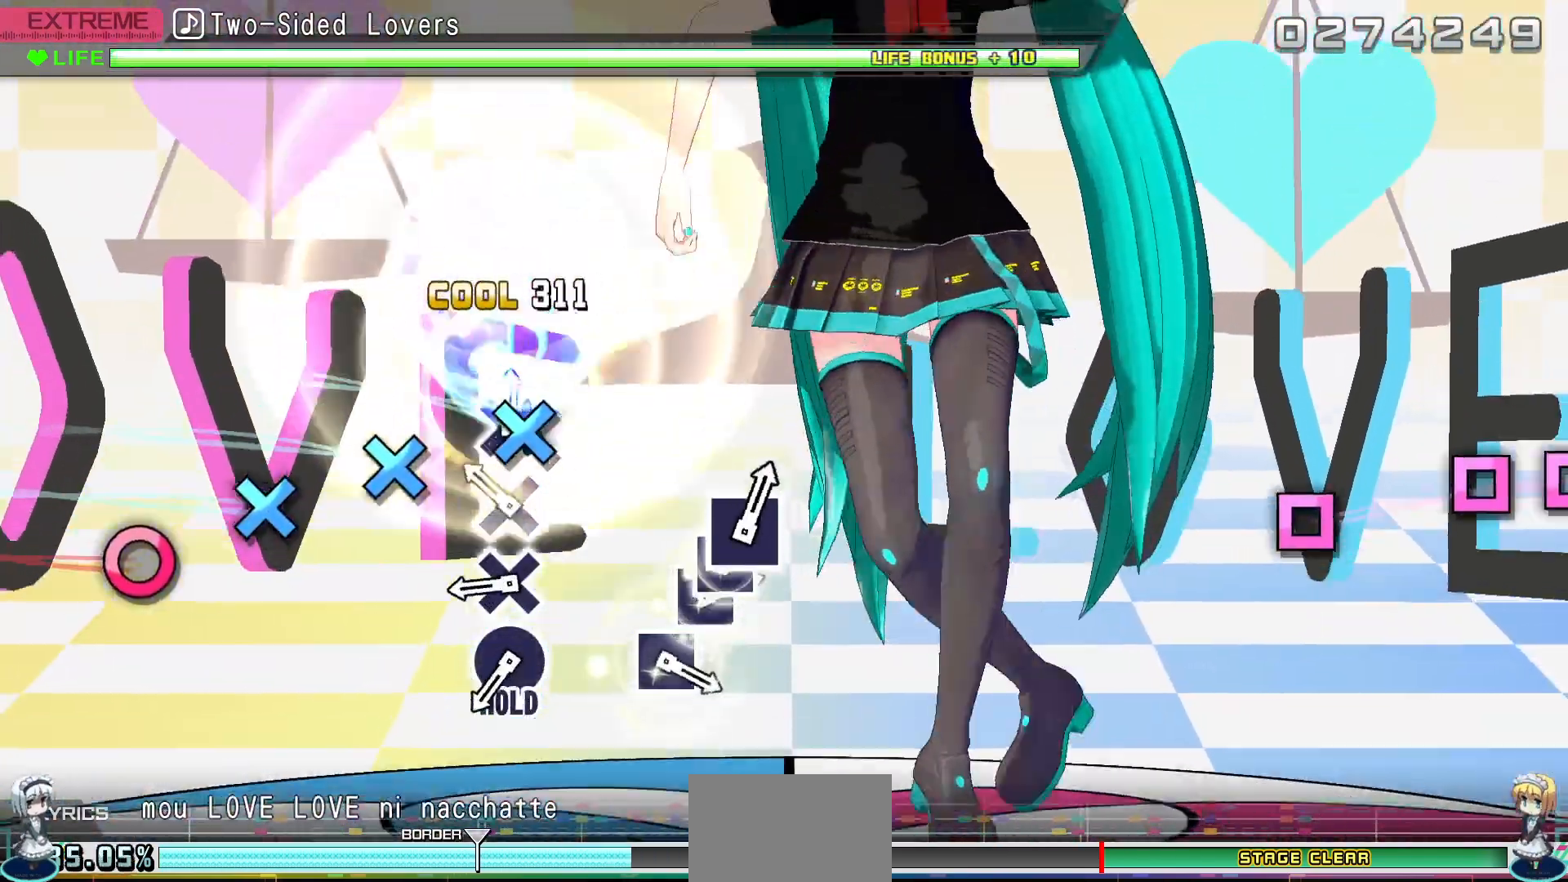
{"buttons": [], "events": [[17, "CROSS", "down"], [17, "DPAD_DOWN", "up"], [100, "CROSS", "up"], [217, "CROSS", "down"], [300, "CROSS", "up"], [400, "CROSS", "down"], [500, "CROSS", "up"]]}
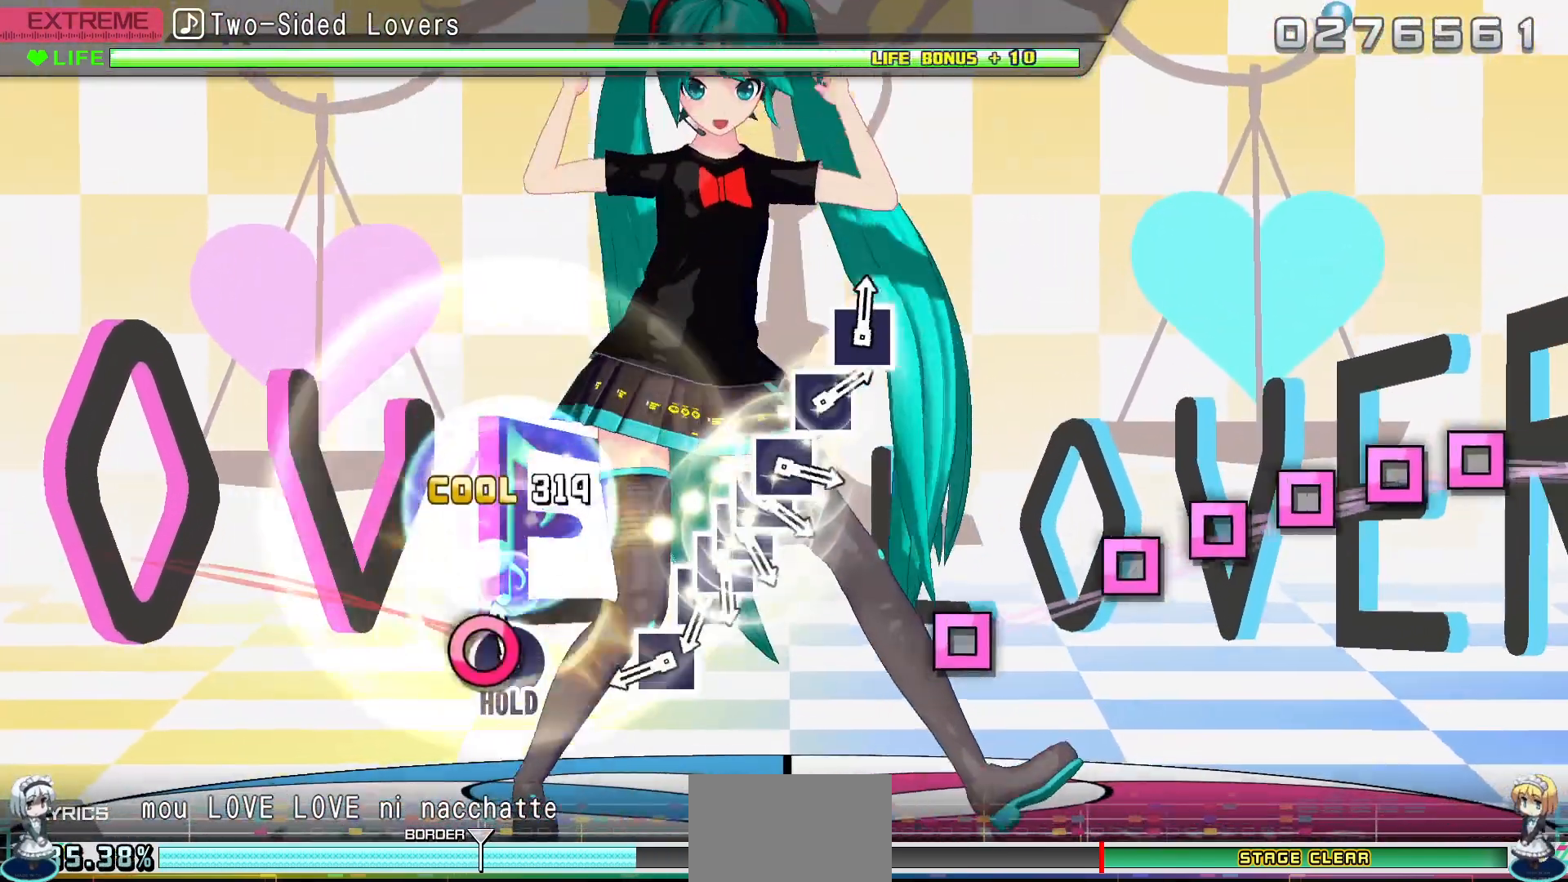
{"buttons": ["SQUARE", "R2"], "events": [[83, "CIRCLE", "down"], [100, "R2", "down"], [150, "CIRCLE", "up"], [450, "SQUARE", "down"]]}
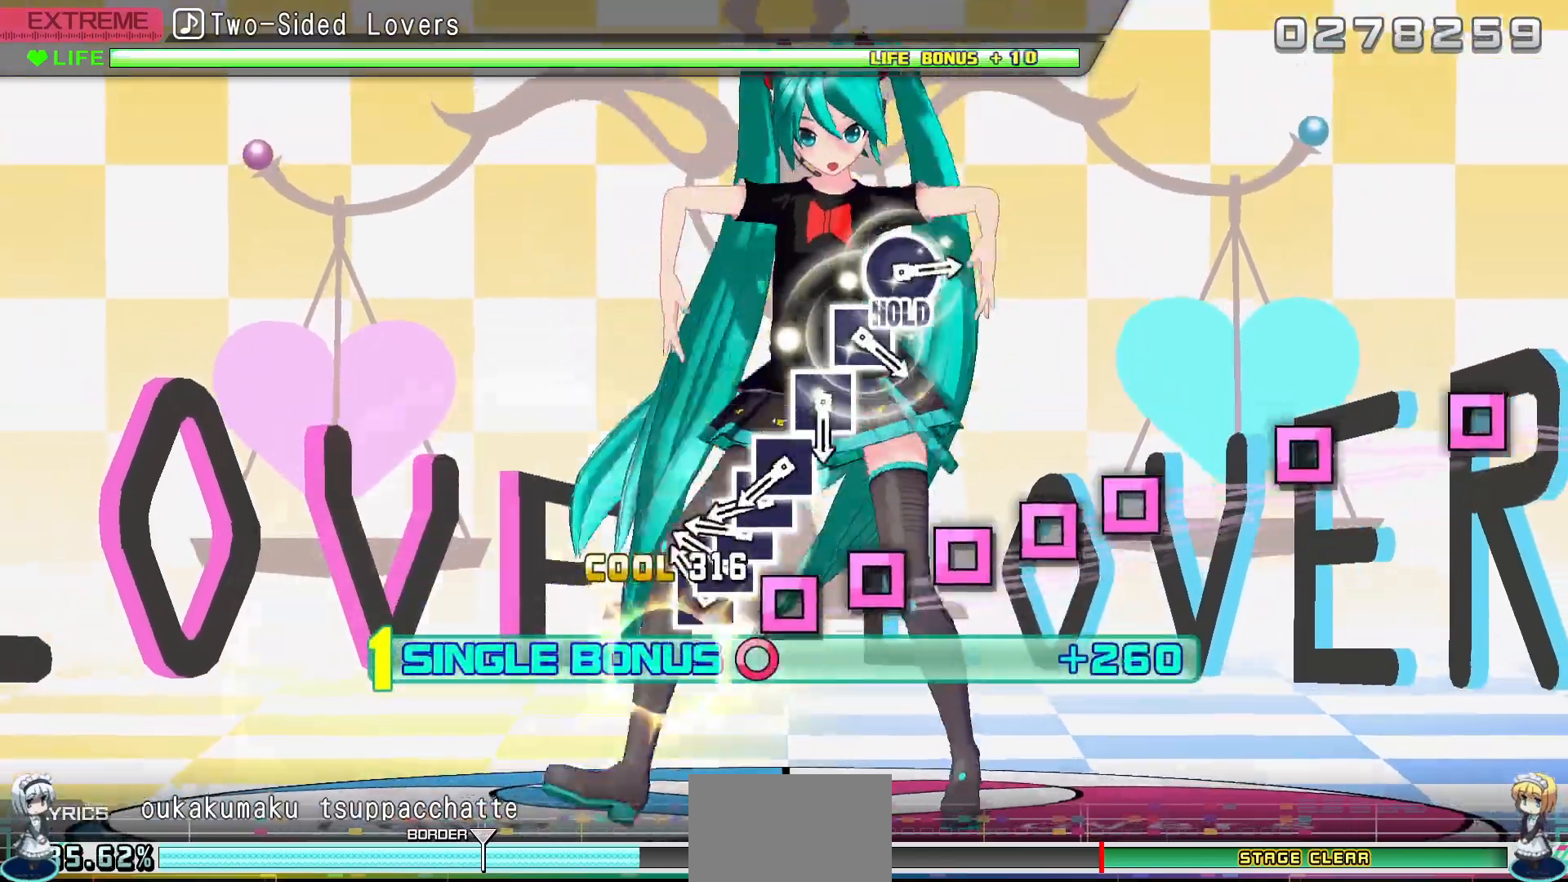
{"buttons": ["SQUARE", "R2"], "events": [[17, "SQUARE", "up"], [150, "SQUARE", "down"], [217, "DPAD_LEFT", "down"], [217, "SQUARE", "up"], [317, "DPAD_LEFT", "up"], [333, "SQUARE", "down"], [400, "DPAD_LEFT", "down"], [417, "SQUARE", "up"], [500, "DPAD_LEFT", "up"], [500, "SQUARE", "down"]]}
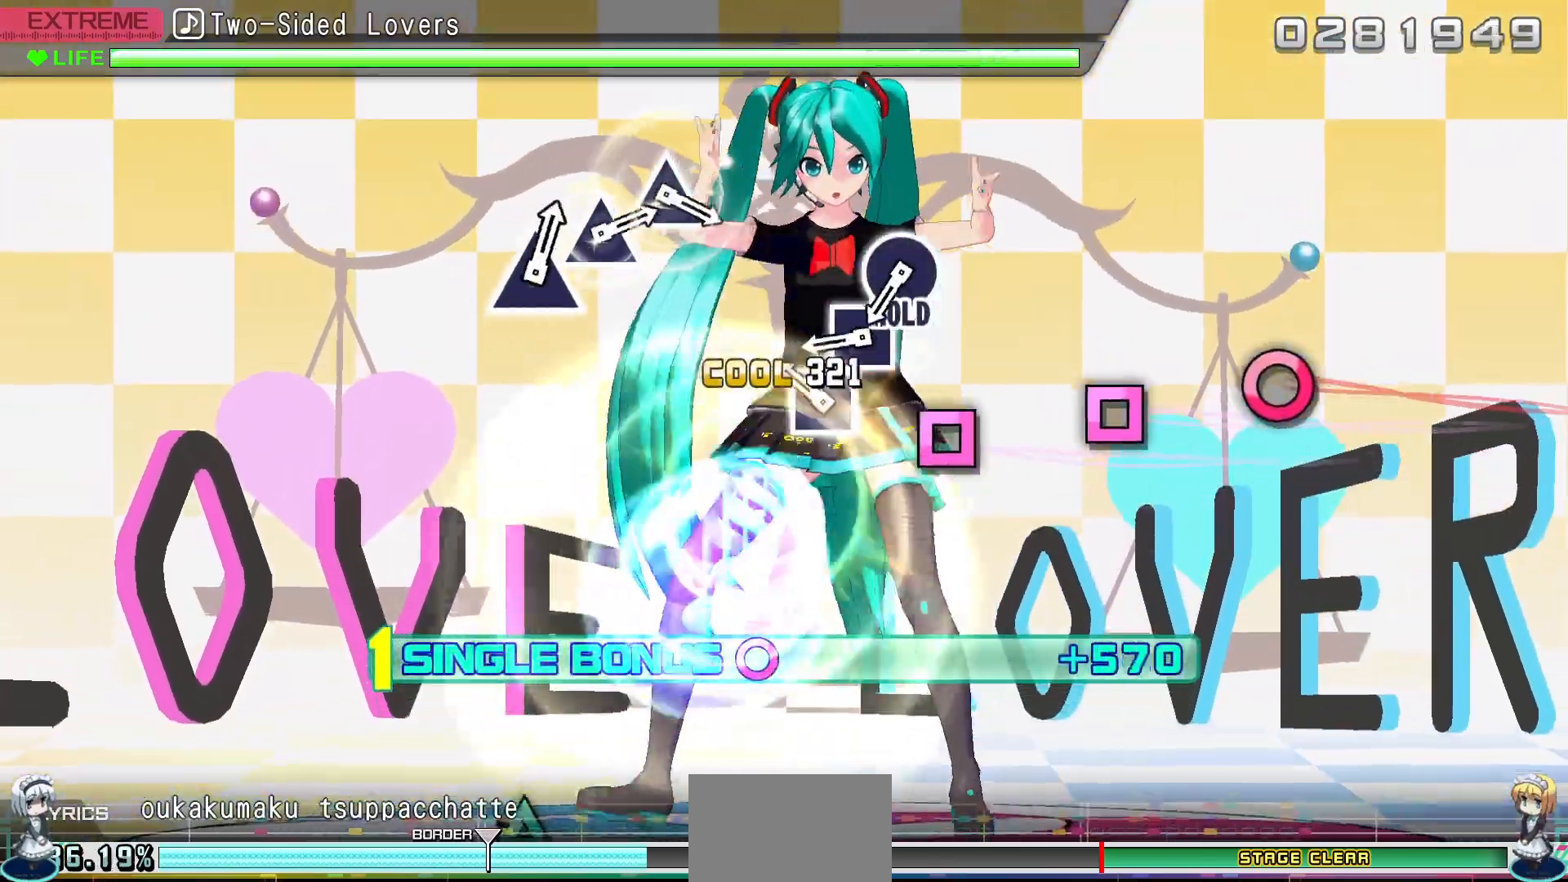
{"buttons": [], "events": [[100, "SQUARE", "up"], [200, "SQUARE", "down"], [283, "SQUARE", "up"], [367, "SQUARE", "down"], [467, "SQUARE", "up"], [483, "R2", "up"]]}
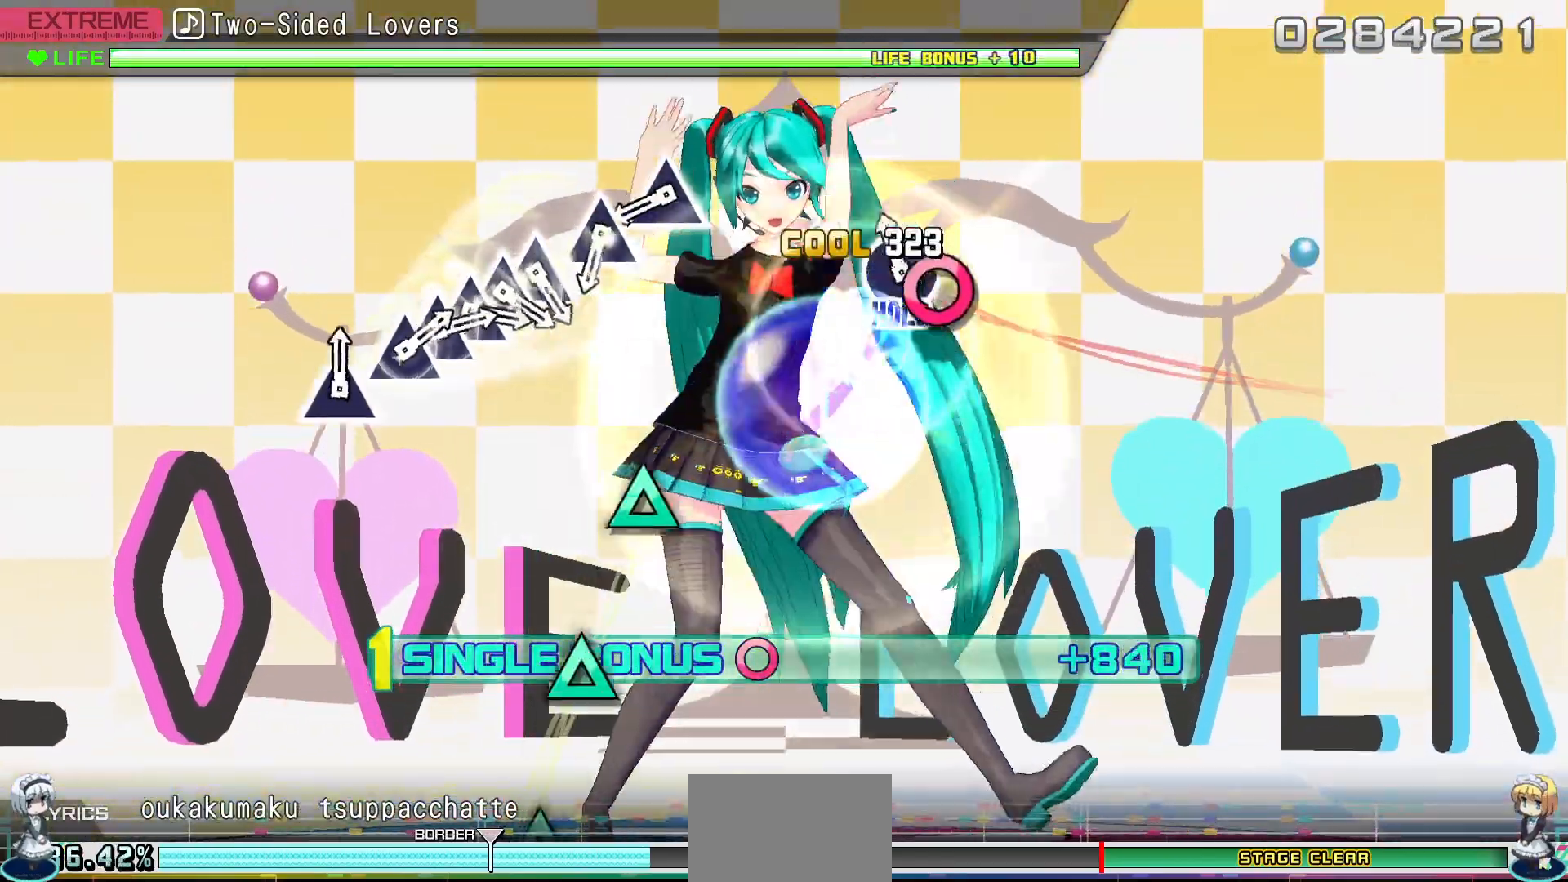
{"buttons": ["TRIANGLE", "R2"], "events": [[67, "CIRCLE", "down"], [100, "R2", "down"], [133, "CIRCLE", "up"], [450, "TRIANGLE", "down"]]}
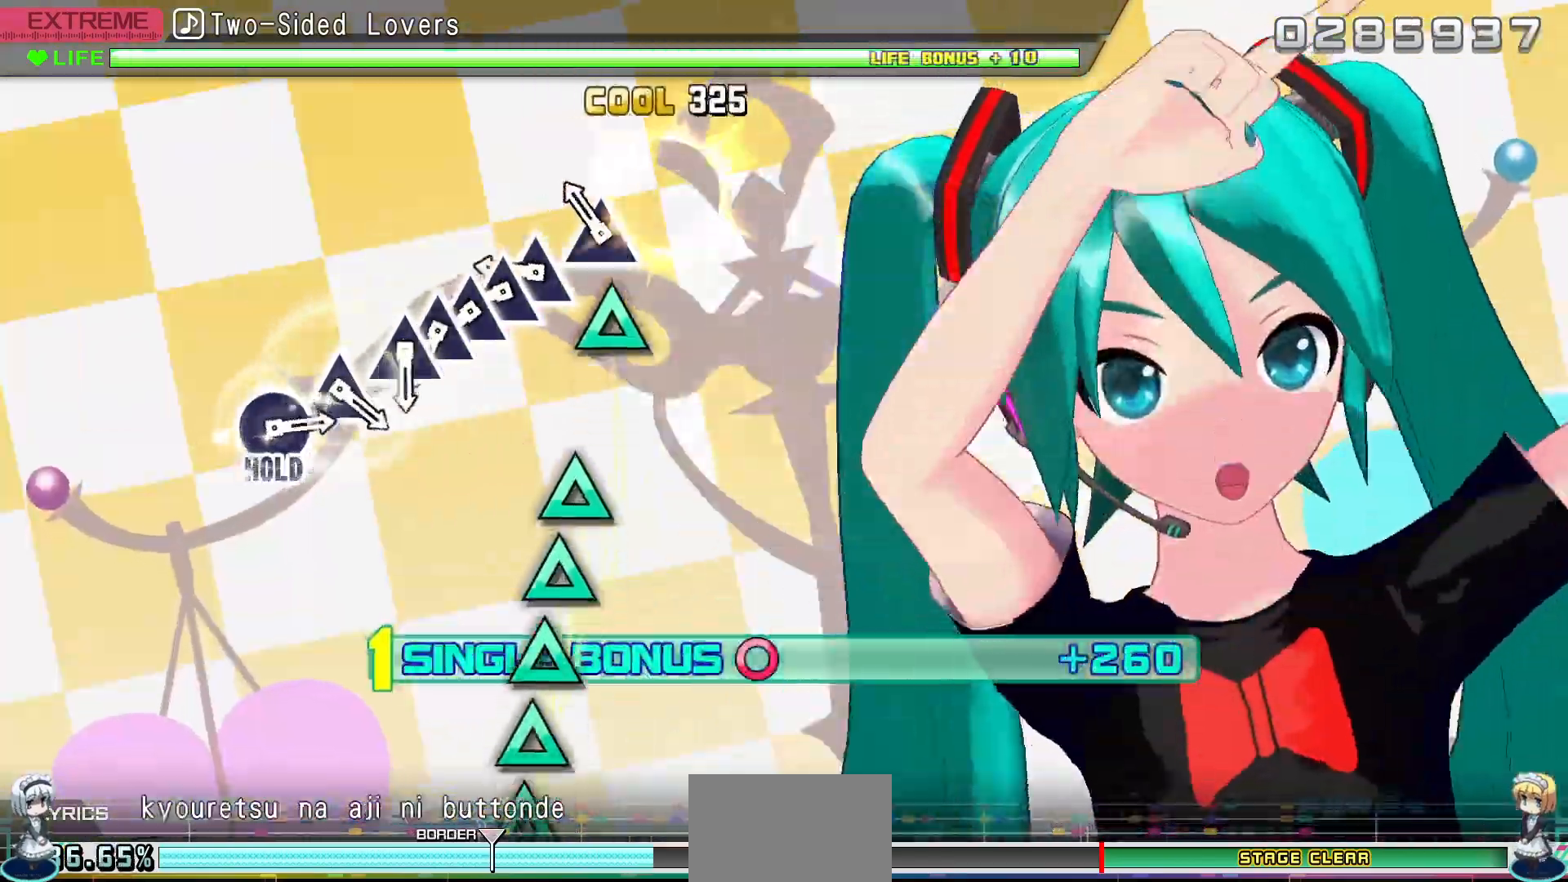
{"buttons": ["TRIANGLE", "R2"], "events": [[50, "TRIANGLE", "up"], [133, "TRIANGLE", "down"], [217, "TRIANGLE", "up"], [317, "TRIANGLE", "down"], [400, "TRIANGLE", "up"], [433, "DPAD_UP", "down"], [500, "DPAD_UP", "up"], [500, "TRIANGLE", "down"]]}
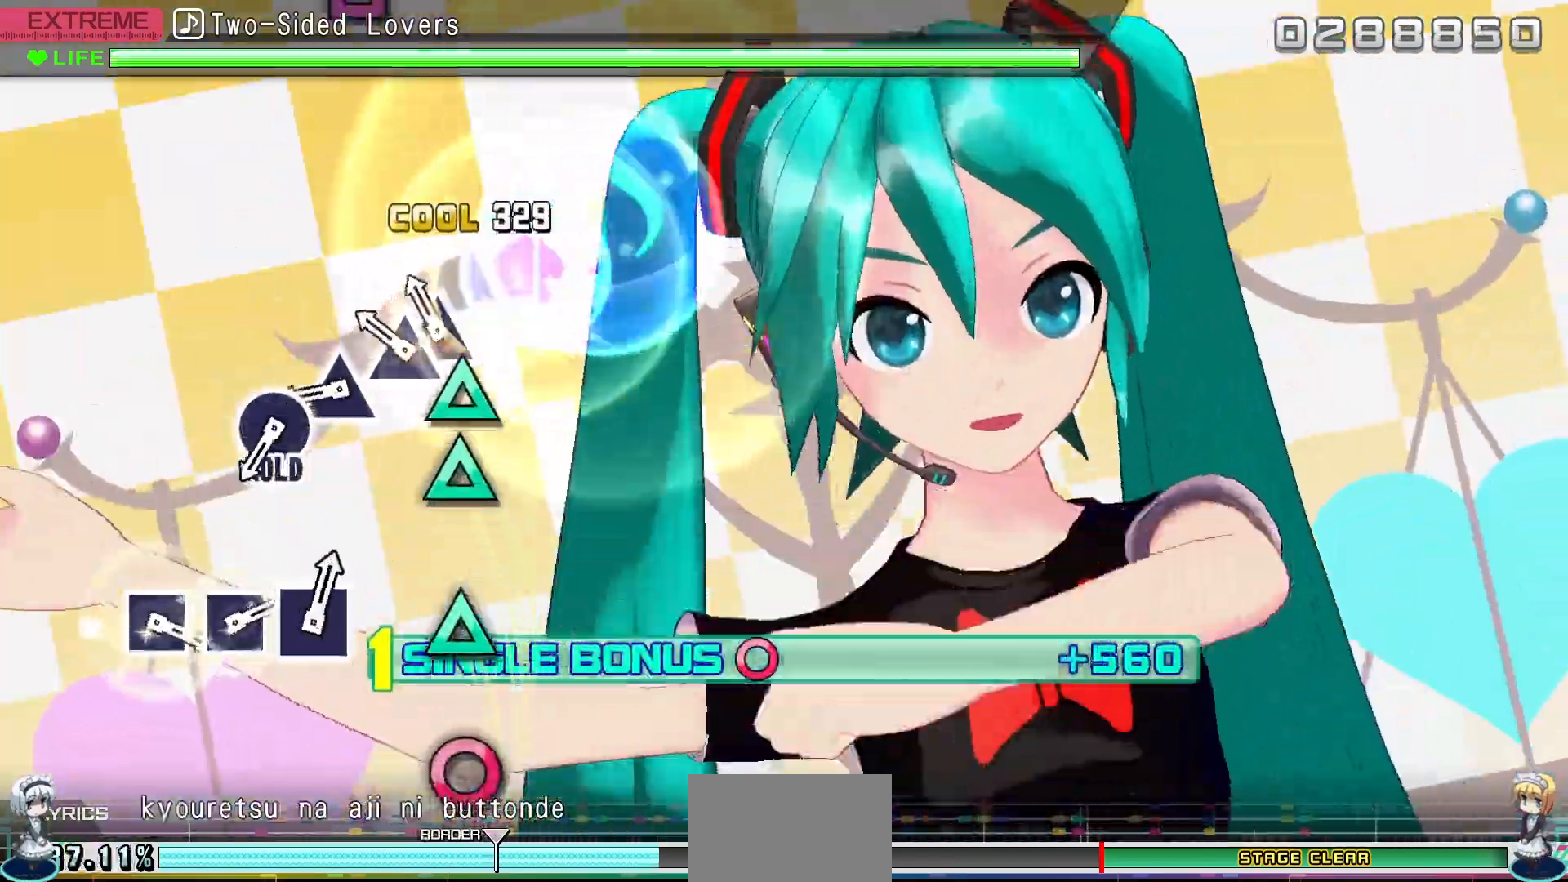
{"buttons": [], "events": [[83, "DPAD_UP", "down"], [83, "TRIANGLE", "up"], [200, "DPAD_UP", "up"], [200, "TRIANGLE", "down"], [283, "TRIANGLE", "up"], [383, "TRIANGLE", "down"], [467, "TRIANGLE", "up"], [483, "R2", "up"]]}
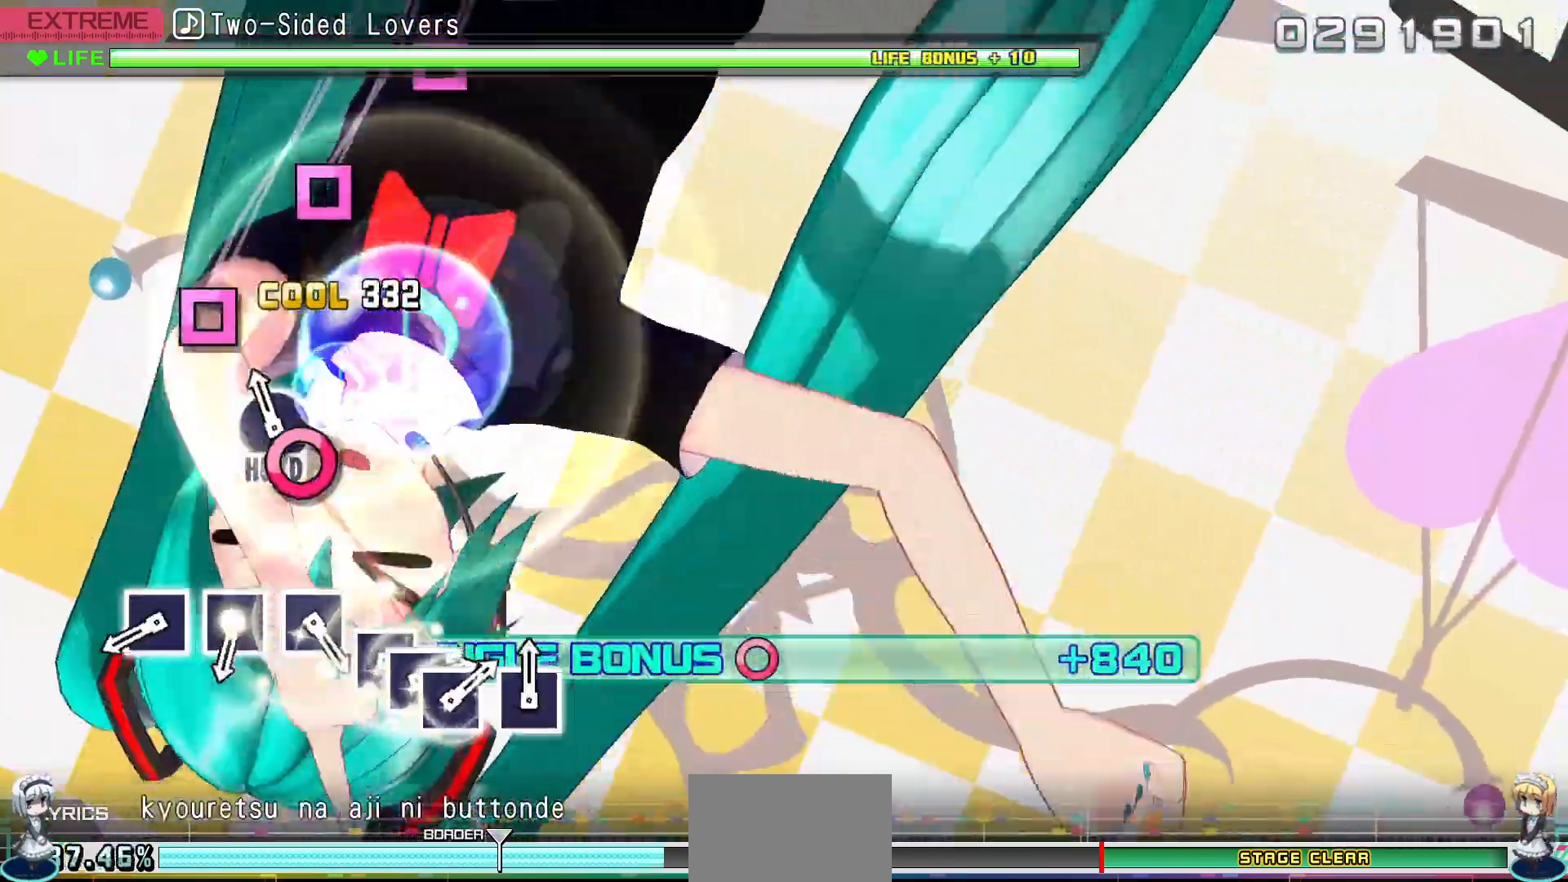
{"buttons": ["SQUARE", "R2"], "events": [[50, "CIRCLE", "down"], [133, "CIRCLE", "up"], [167, "R2", "down"], [467, "SQUARE", "down"]]}
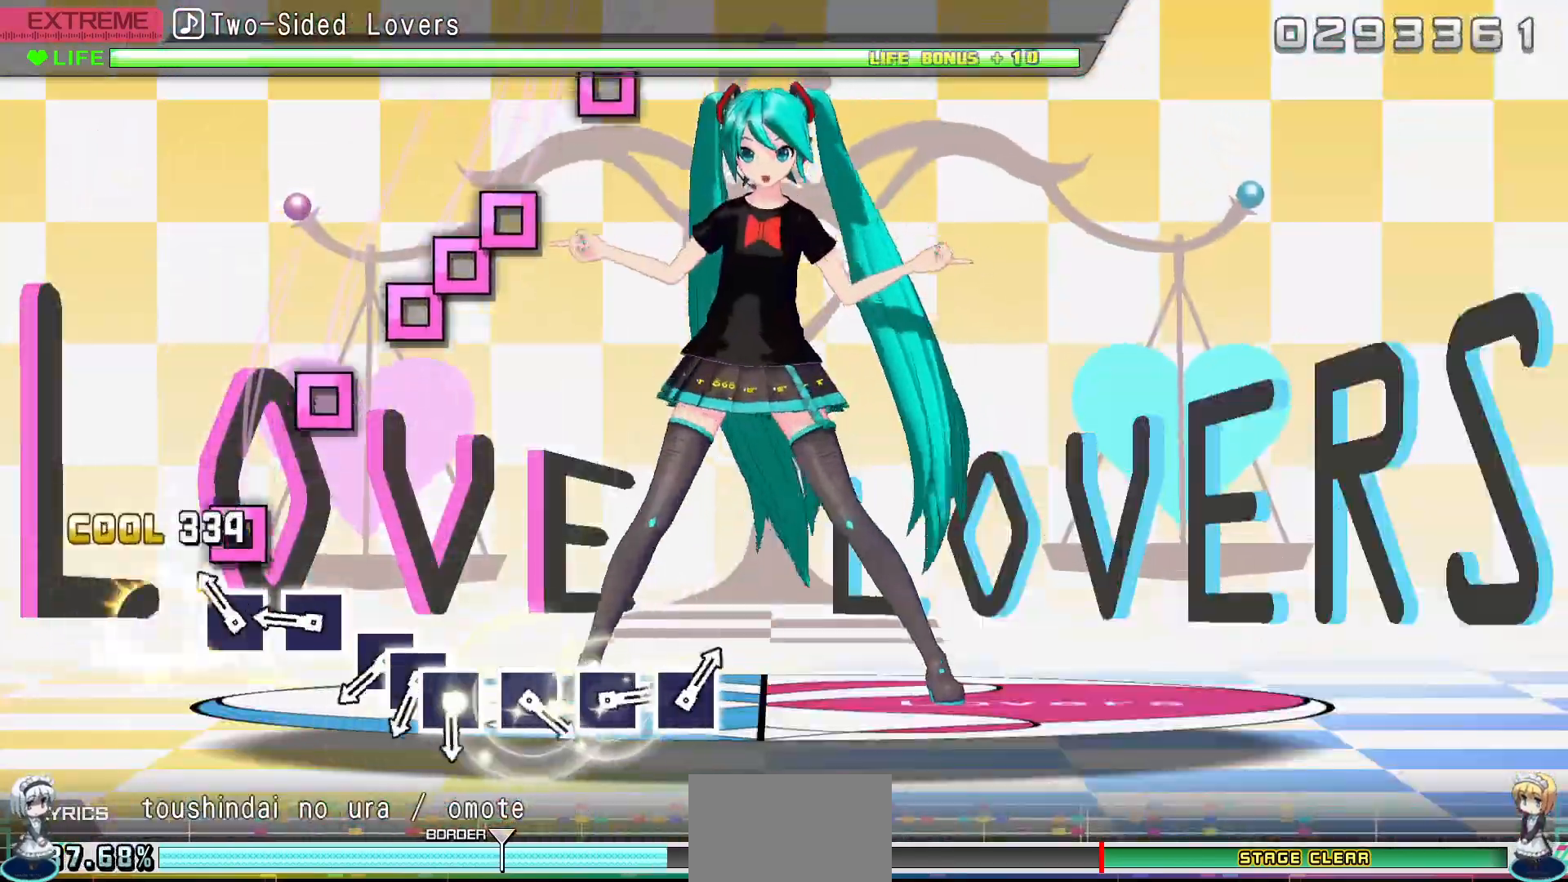
{"buttons": ["R2"], "events": [[67, "SQUARE", "up"], [150, "SQUARE", "down"], [250, "SQUARE", "up"], [333, "SQUARE", "down"], [417, "SQUARE", "up"]]}
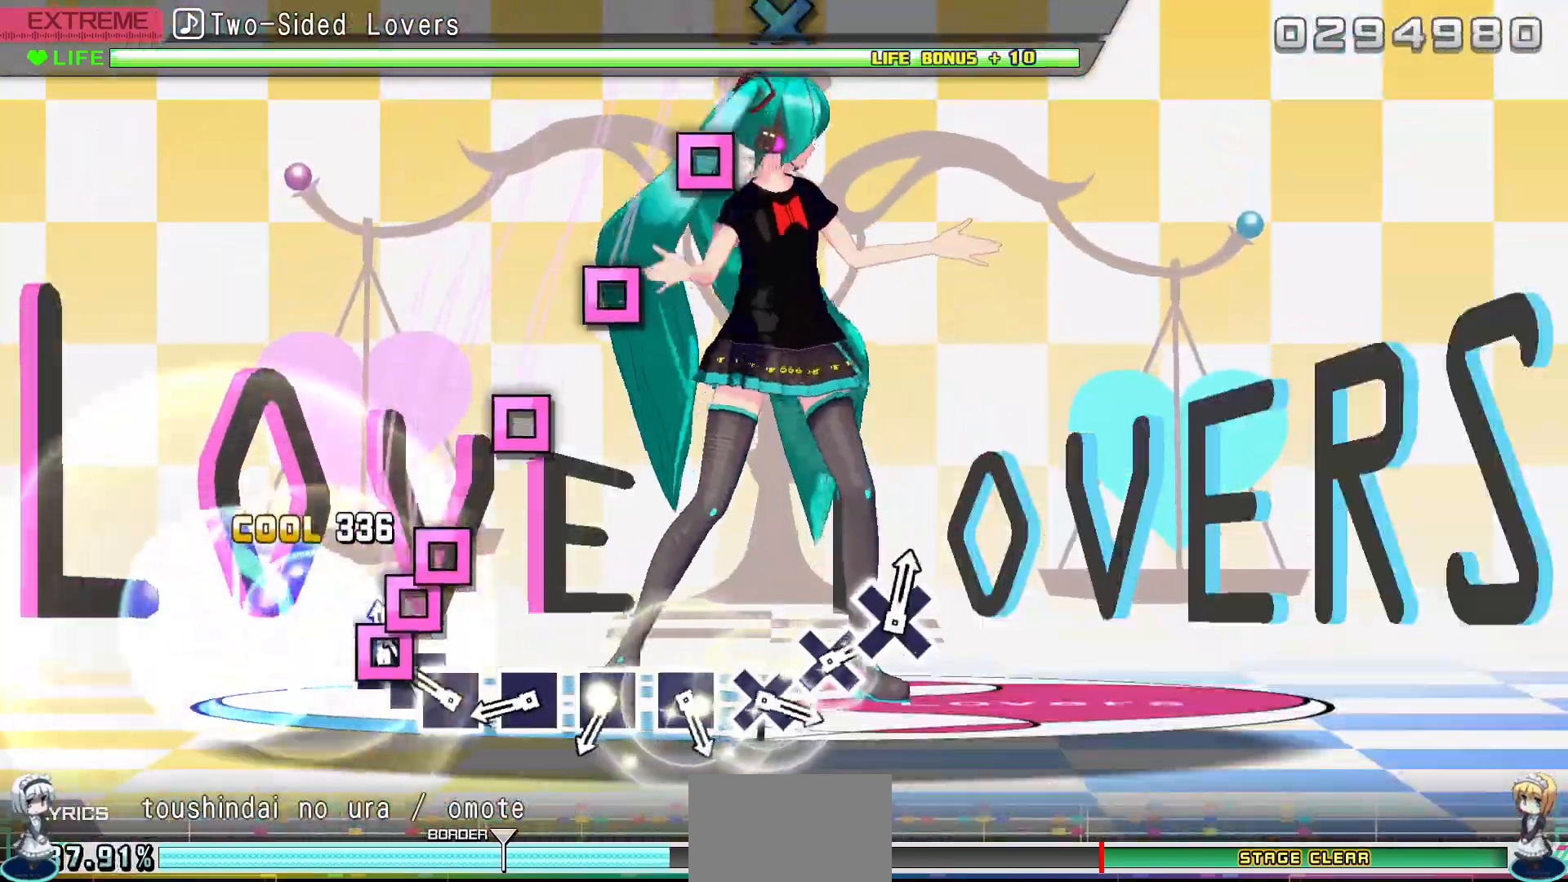
{"buttons": [], "events": [[17, "SQUARE", "down"], [117, "DPAD_LEFT", "down"], [117, "SQUARE", "up"], [133, "R2", "up"], [217, "DPAD_LEFT", "up"], [217, "SQUARE", "down"], [300, "SQUARE", "up"], [417, "SQUARE", "down"], [500, "SQUARE", "up"]]}
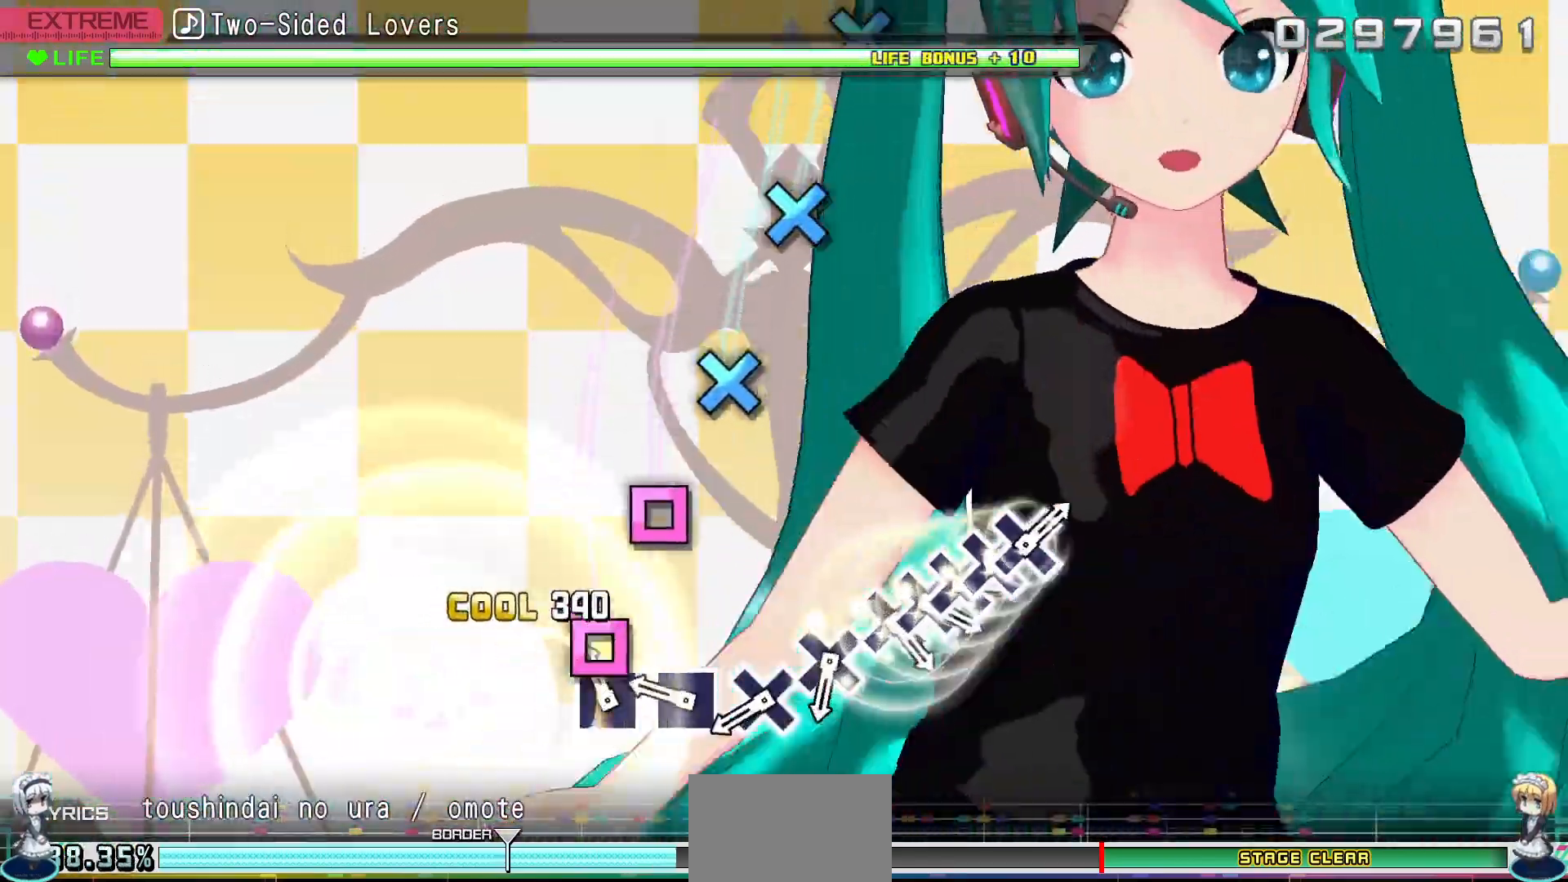
{"buttons": ["CROSS"], "events": [[100, "SQUARE", "down"], [200, "SQUARE", "up"], [283, "SQUARE", "down"], [367, "SQUARE", "up"], [483, "CROSS", "down"]]}
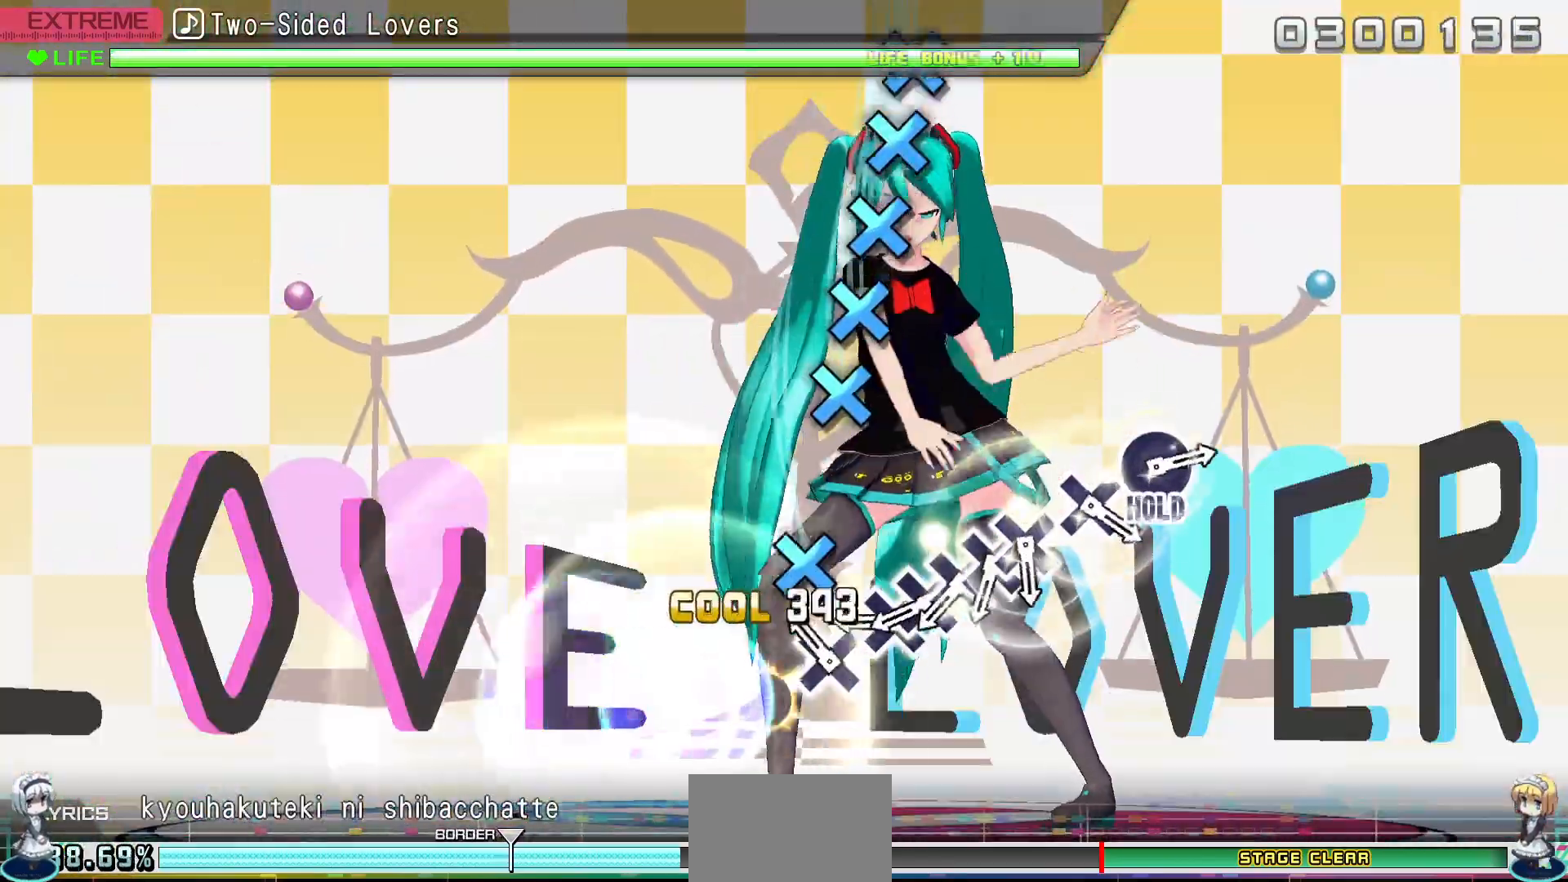
{"buttons": ["DPAD_DOWN"], "events": [[67, "CROSS", "up"], [150, "CROSS", "down"], [417, "DPAD_DOWN", "down"], [433, "CROSS", "up"]]}
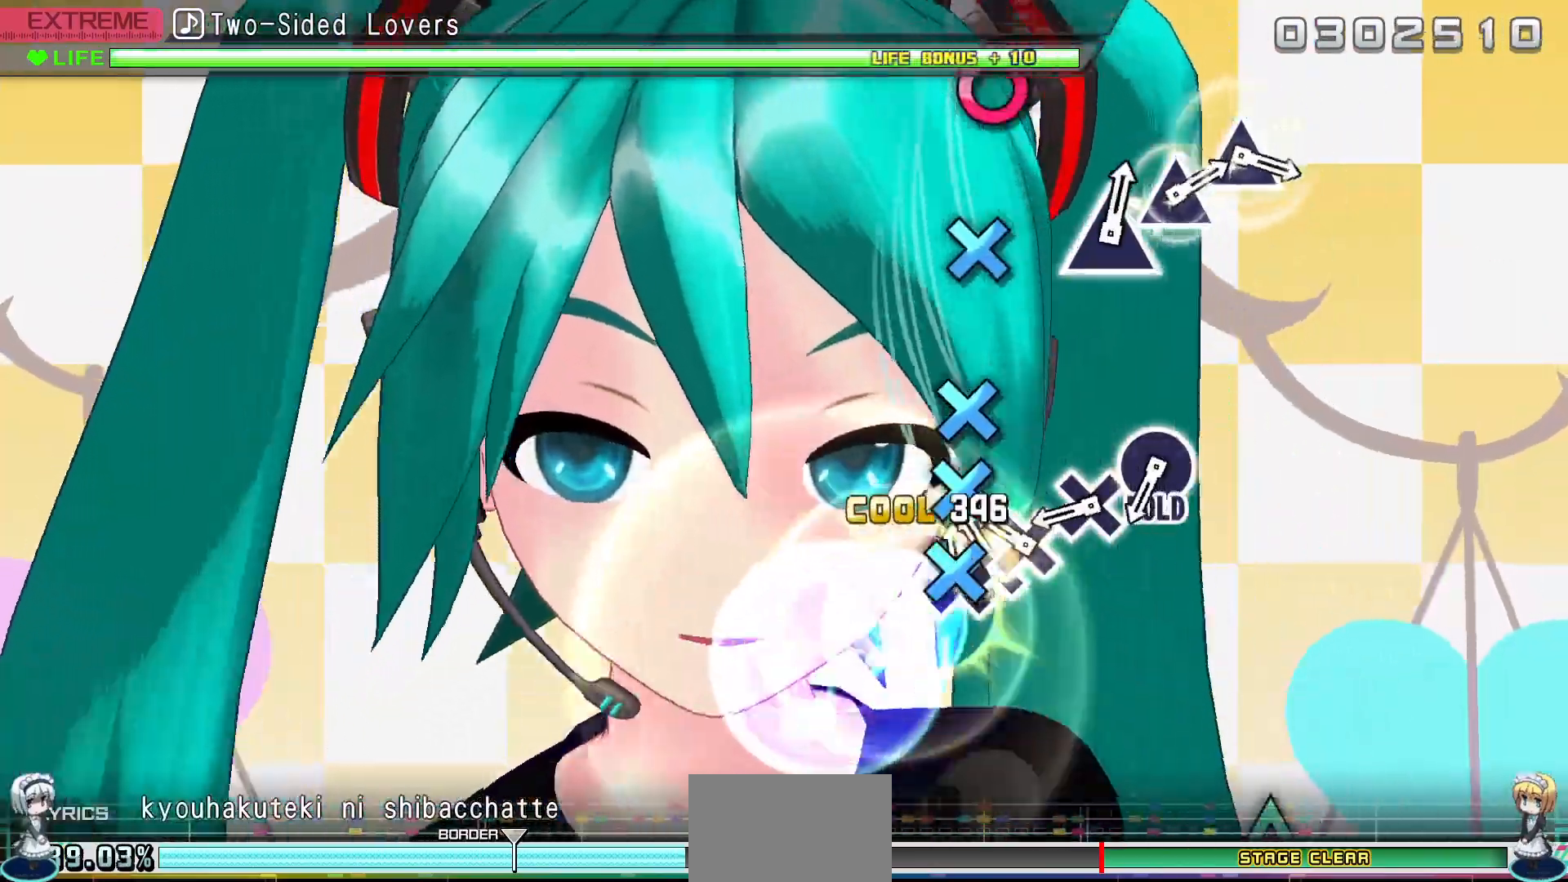
{"buttons": ["CROSS"], "events": [[17, "DPAD_DOWN", "up"], [50, "CROSS", "down"], [100, "DPAD_DOWN", "down"], [133, "CROSS", "up"], [217, "DPAD_DOWN", "up"], [233, "CROSS", "down"], [317, "CROSS", "up"], [433, "CROSS", "down"]]}
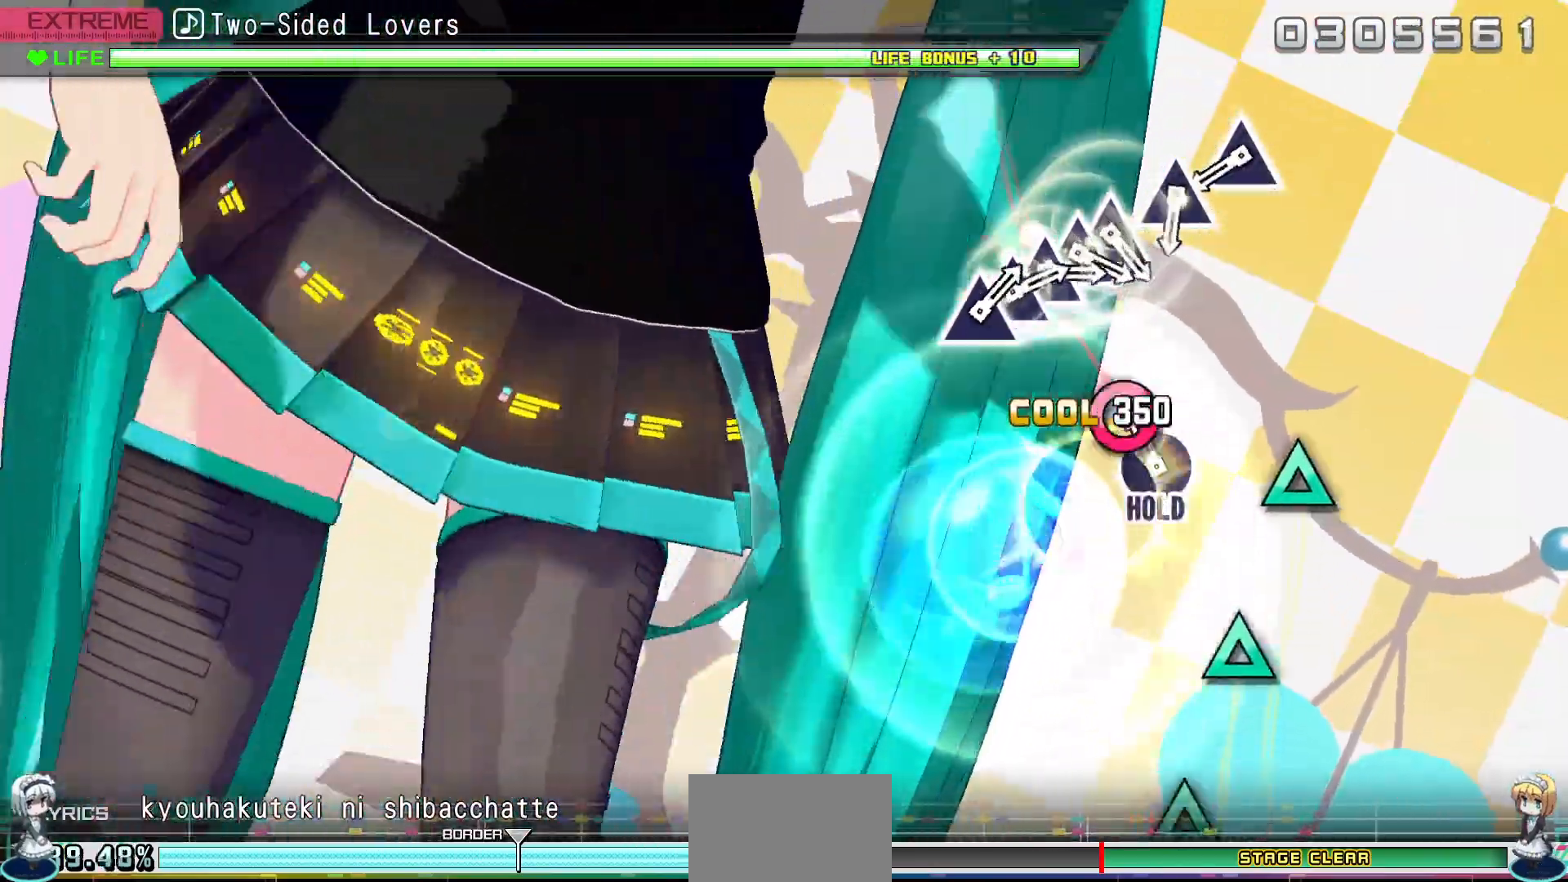
{"buttons": ["TRIANGLE", "R2"], "events": [[17, "CROSS", "up"], [83, "CIRCLE", "down"], [150, "R2", "down"], [183, "CIRCLE", "up"], [483, "TRIANGLE", "down"]]}
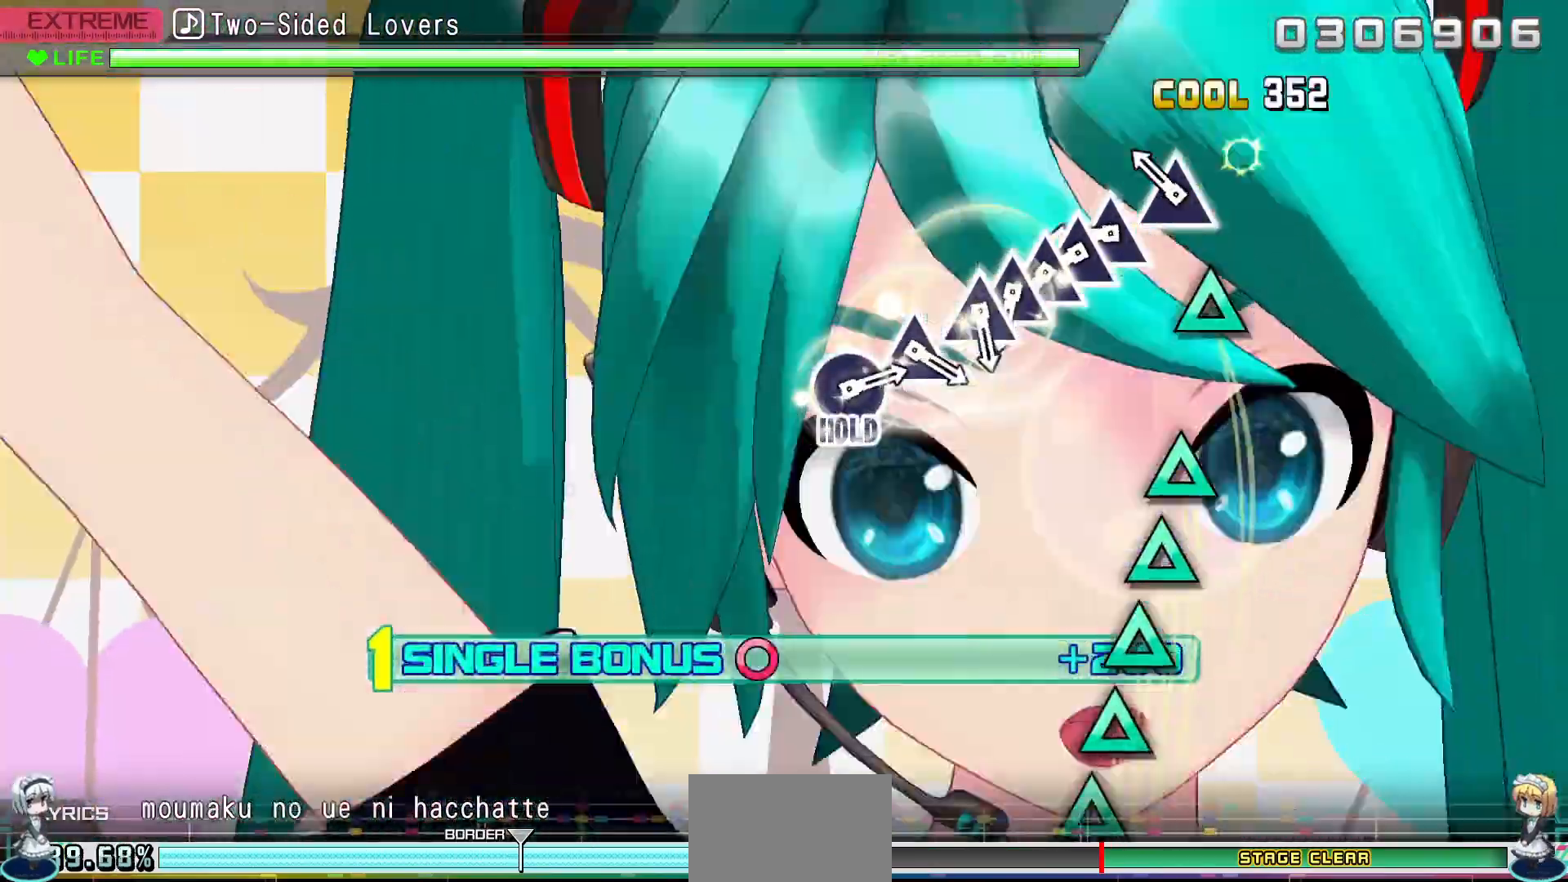
{"buttons": ["R2", "DPAD_UP"], "events": [[100, "TRIANGLE", "up"], [200, "TRIANGLE", "down"], [300, "TRIANGLE", "up"], [383, "TRIANGLE", "down"], [450, "DPAD_UP", "down"], [483, "TRIANGLE", "up"]]}
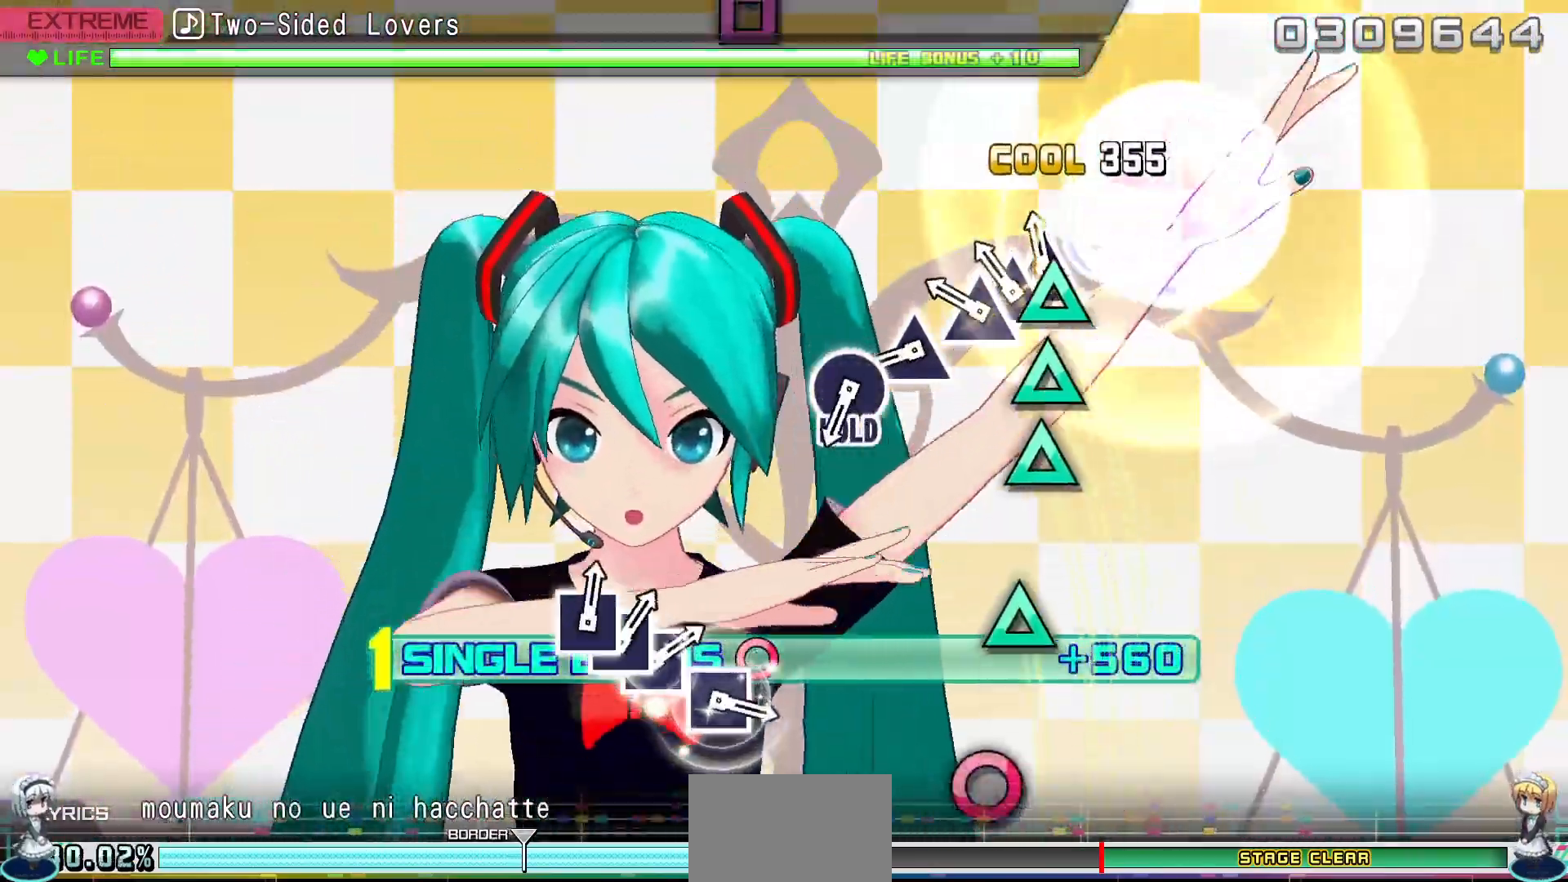
{"buttons": ["TRIANGLE", "R2"], "events": [[50, "DPAD_UP", "up"], [67, "TRIANGLE", "down"], [150, "DPAD_UP", "down"], [167, "TRIANGLE", "up"], [267, "DPAD_UP", "up"], [267, "TRIANGLE", "down"], [367, "TRIANGLE", "up"], [450, "TRIANGLE", "down"]]}
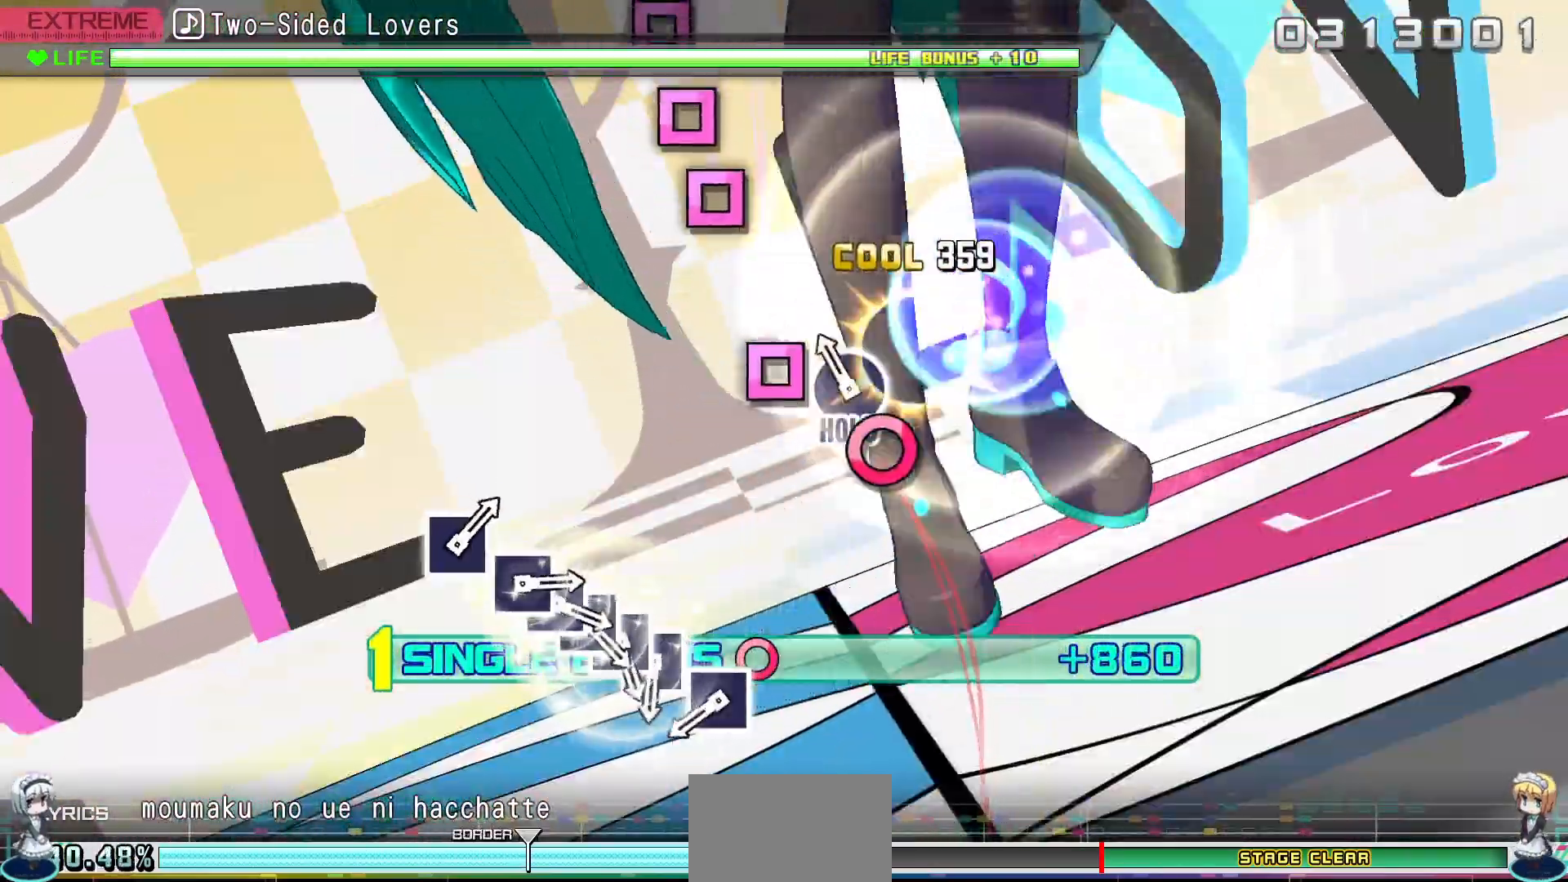
{"buttons": ["SQUARE", "R2"], "events": [[17, "TRIANGLE", "up"], [50, "R2", "up"], [133, "CIRCLE", "down"], [150, "R2", "down"], [200, "CIRCLE", "up"], [500, "SQUARE", "down"]]}
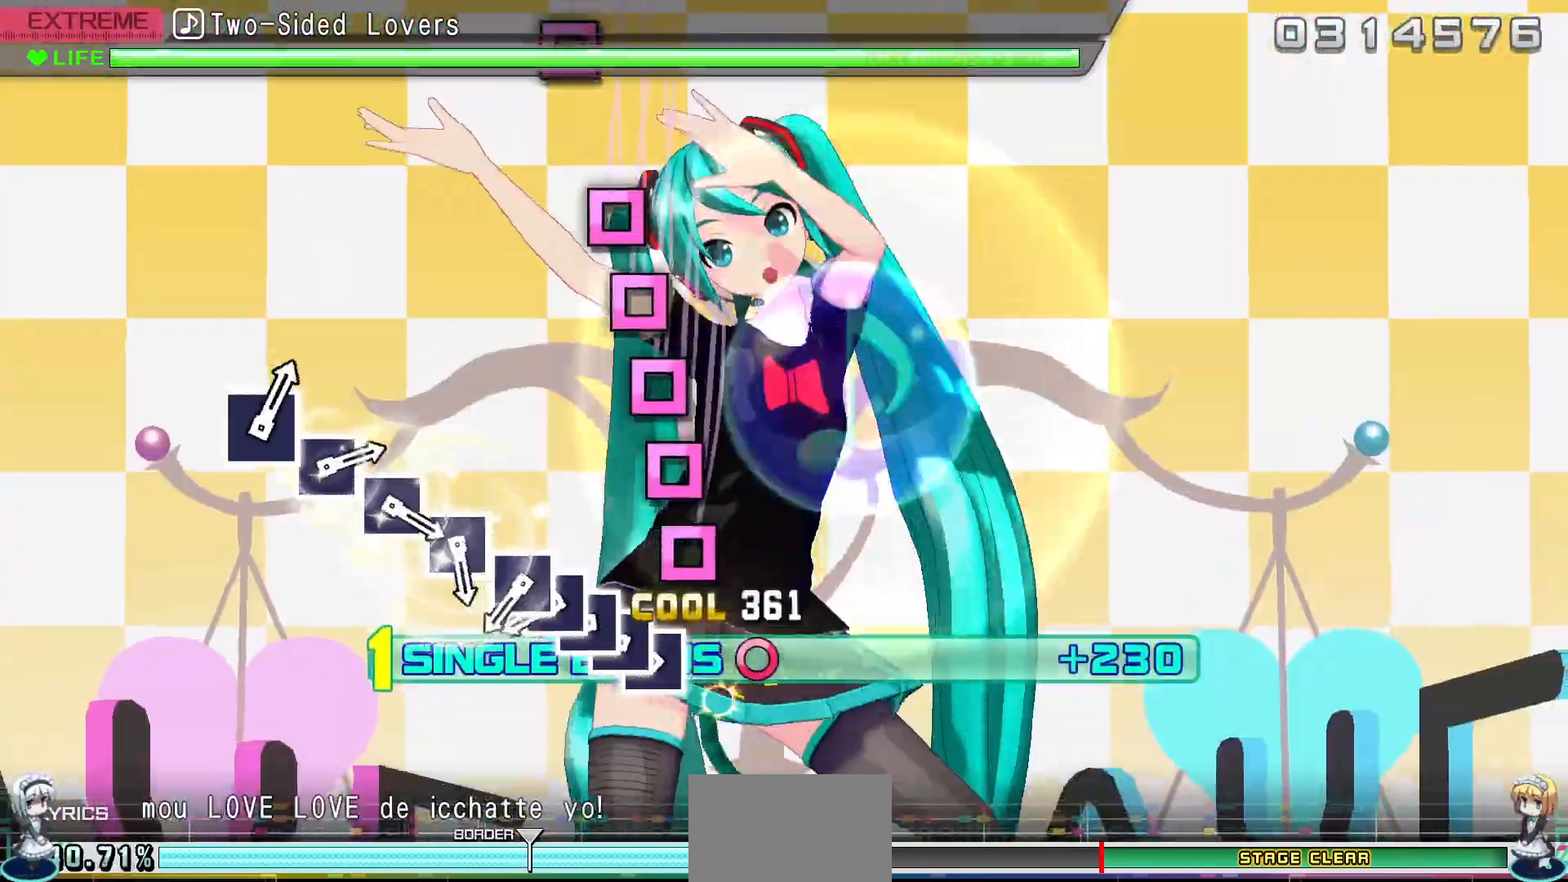
{"buttons": ["R2", "DPAD_LEFT"], "events": [[100, "SQUARE", "up"], [183, "SQUARE", "down"], [267, "SQUARE", "up"], [283, "DPAD_LEFT", "down"], [367, "DPAD_LEFT", "up"], [367, "SQUARE", "down"], [450, "SQUARE", "up"], [467, "DPAD_LEFT", "down"]]}
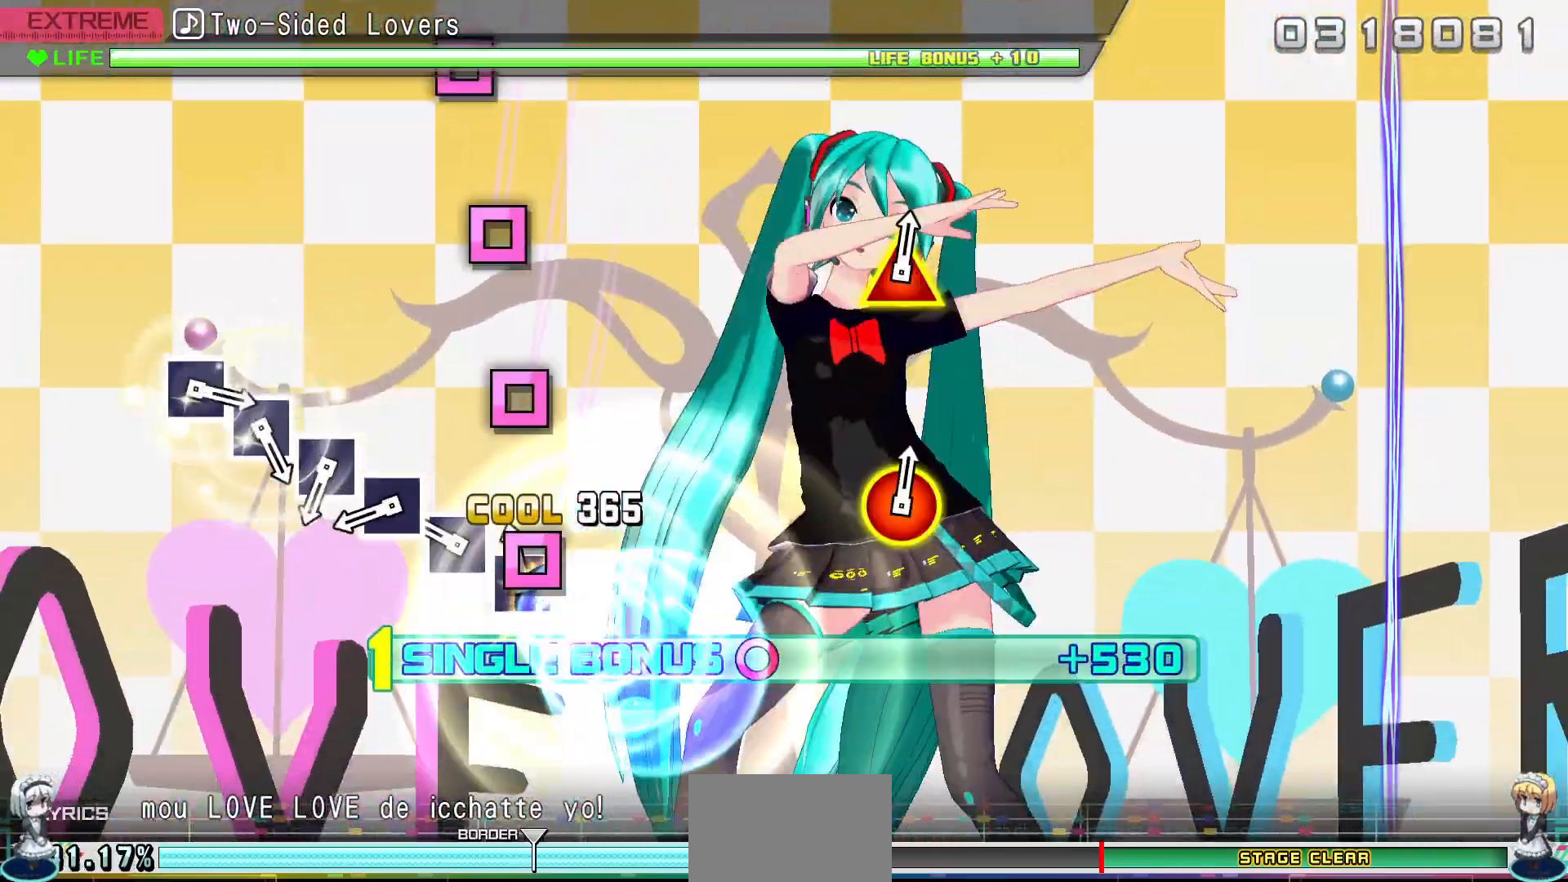
{"buttons": ["SQUARE", "R2"], "events": [[50, "SQUARE", "down"], [67, "DPAD_LEFT", "up"], [150, "SQUARE", "up"], [250, "SQUARE", "down"], [350, "SQUARE", "up"], [433, "SQUARE", "down"]]}
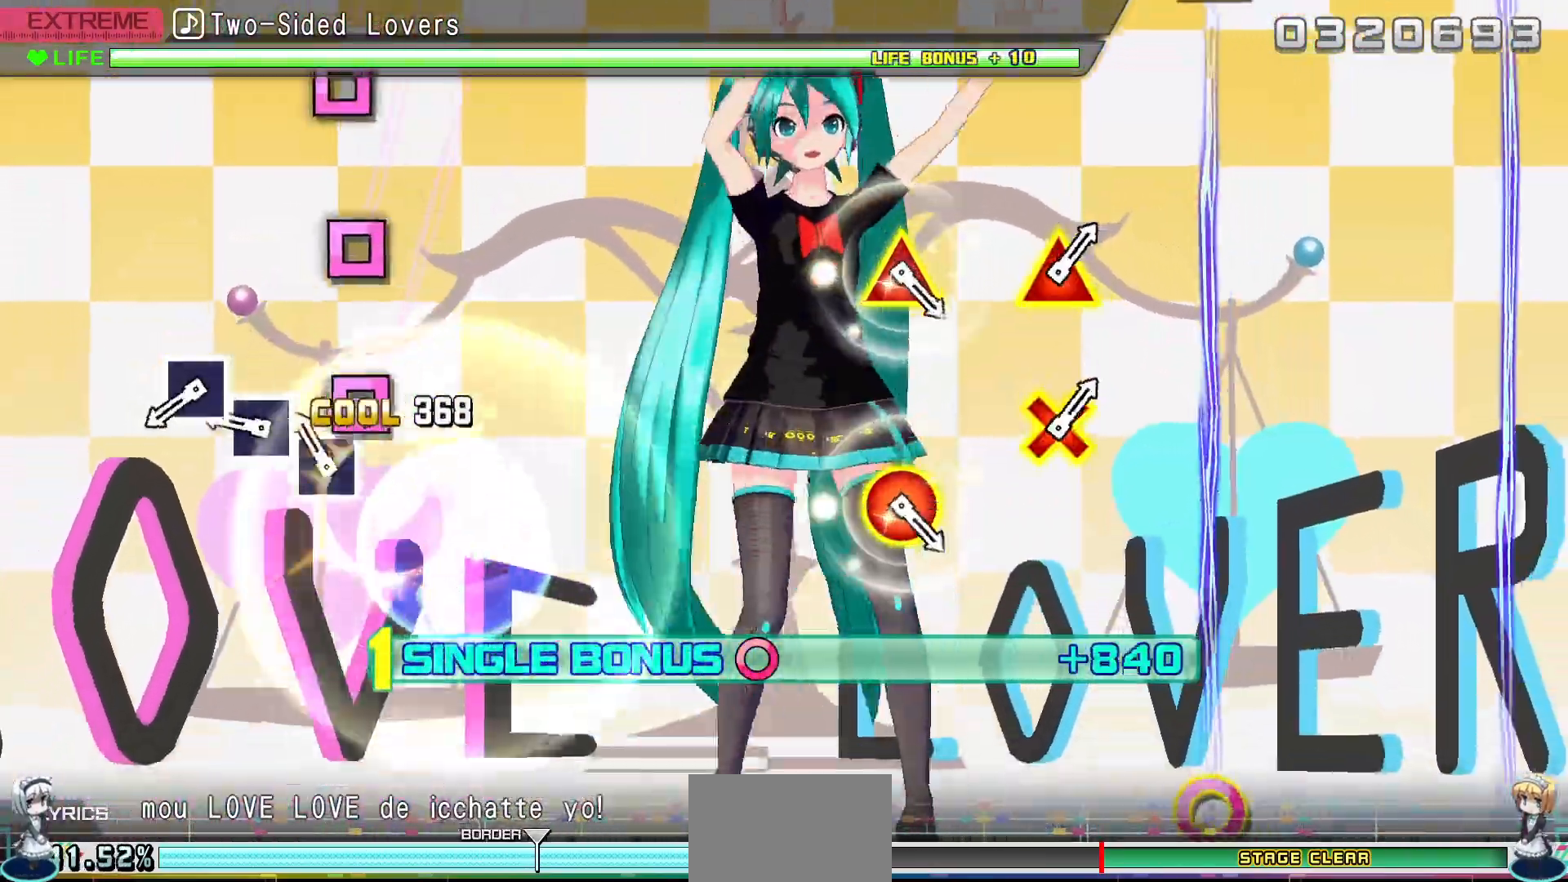
{"buttons": ["SQUARE", "R2"], "events": [[50, "SQUARE", "up"], [117, "SQUARE", "down"], [217, "SQUARE", "up"], [300, "SQUARE", "down"], [400, "SQUARE", "up"], [483, "SQUARE", "down"]]}
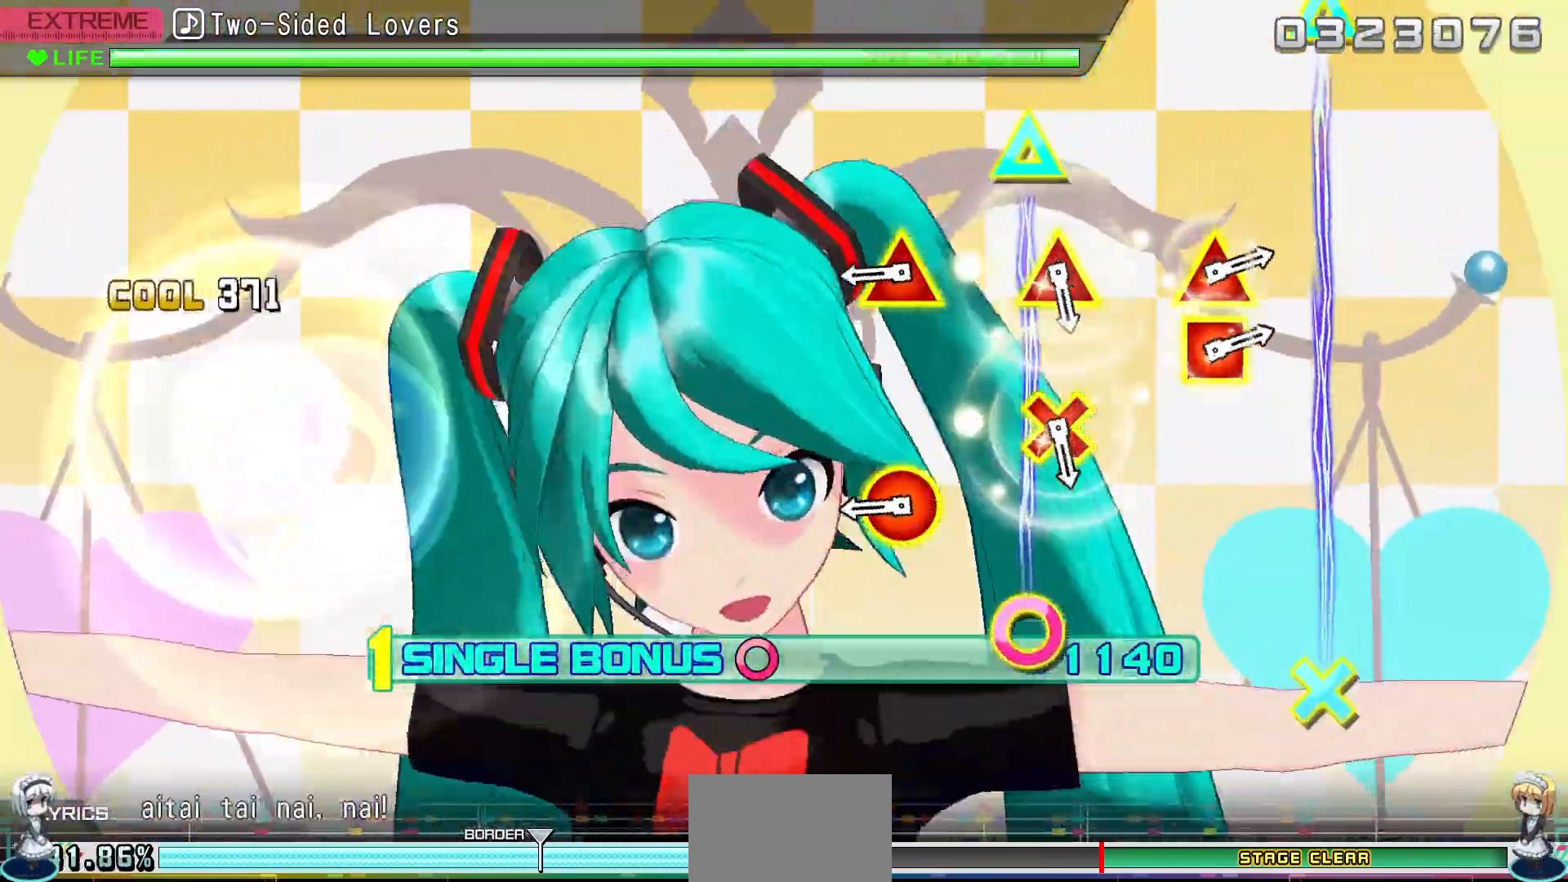
{"buttons": ["R2"], "events": [[100, "SQUARE", "up"], [383, "CIRCLE", "down"], [400, "TRIANGLE", "down"], [483, "CIRCLE", "up"], [483, "TRIANGLE", "up"]]}
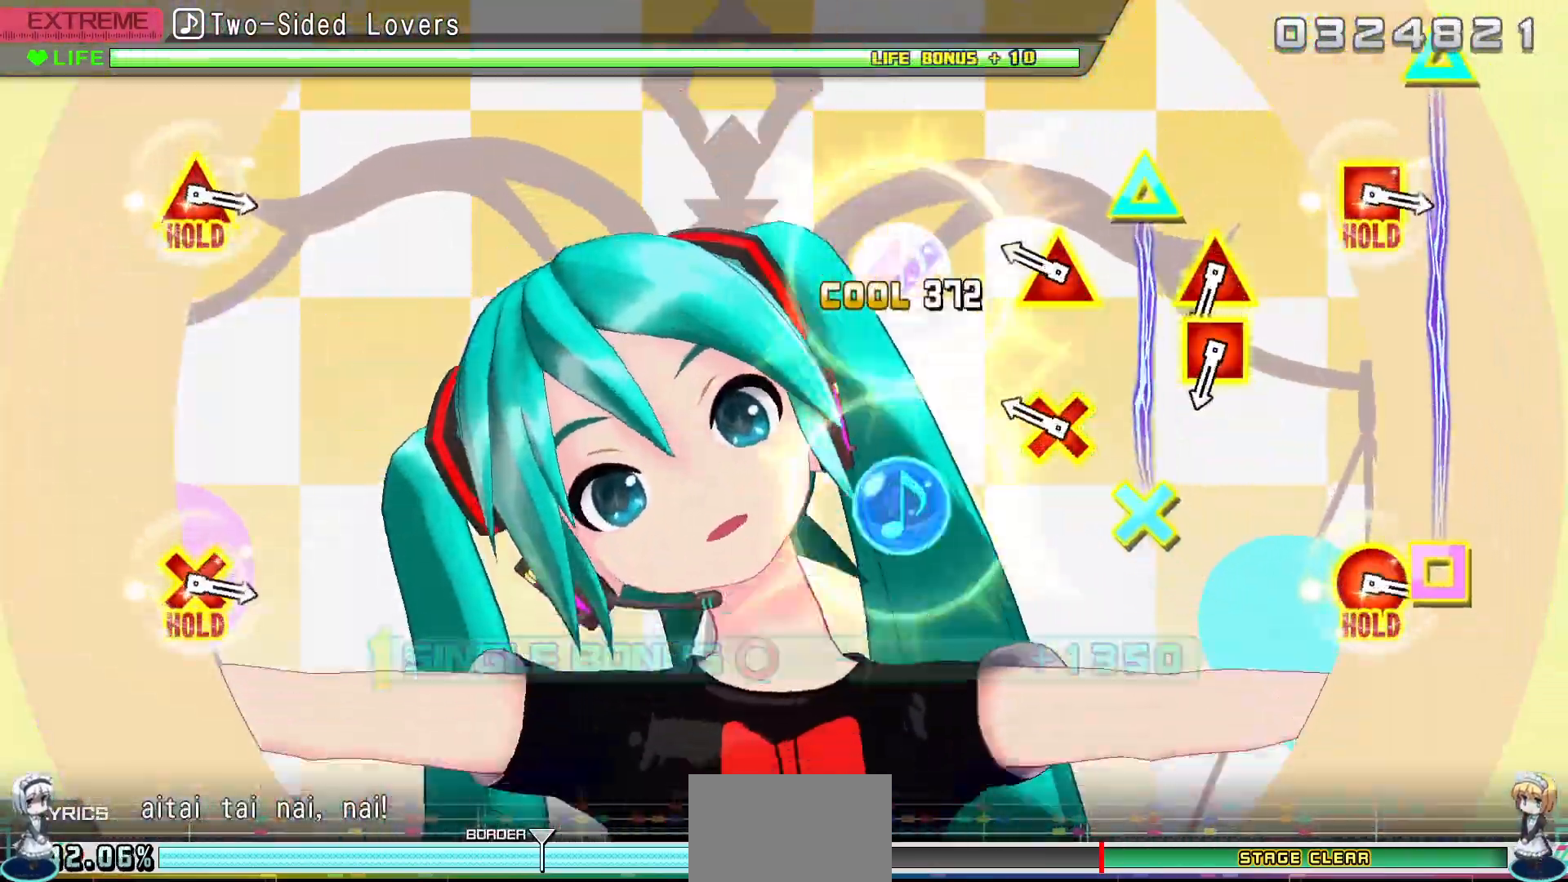
{"buttons": [], "events": [[233, "CROSS", "down"], [233, "DPAD_UP", "down"], [350, "CROSS", "up"], [367, "DPAD_UP", "up"], [400, "R2", "up"]]}
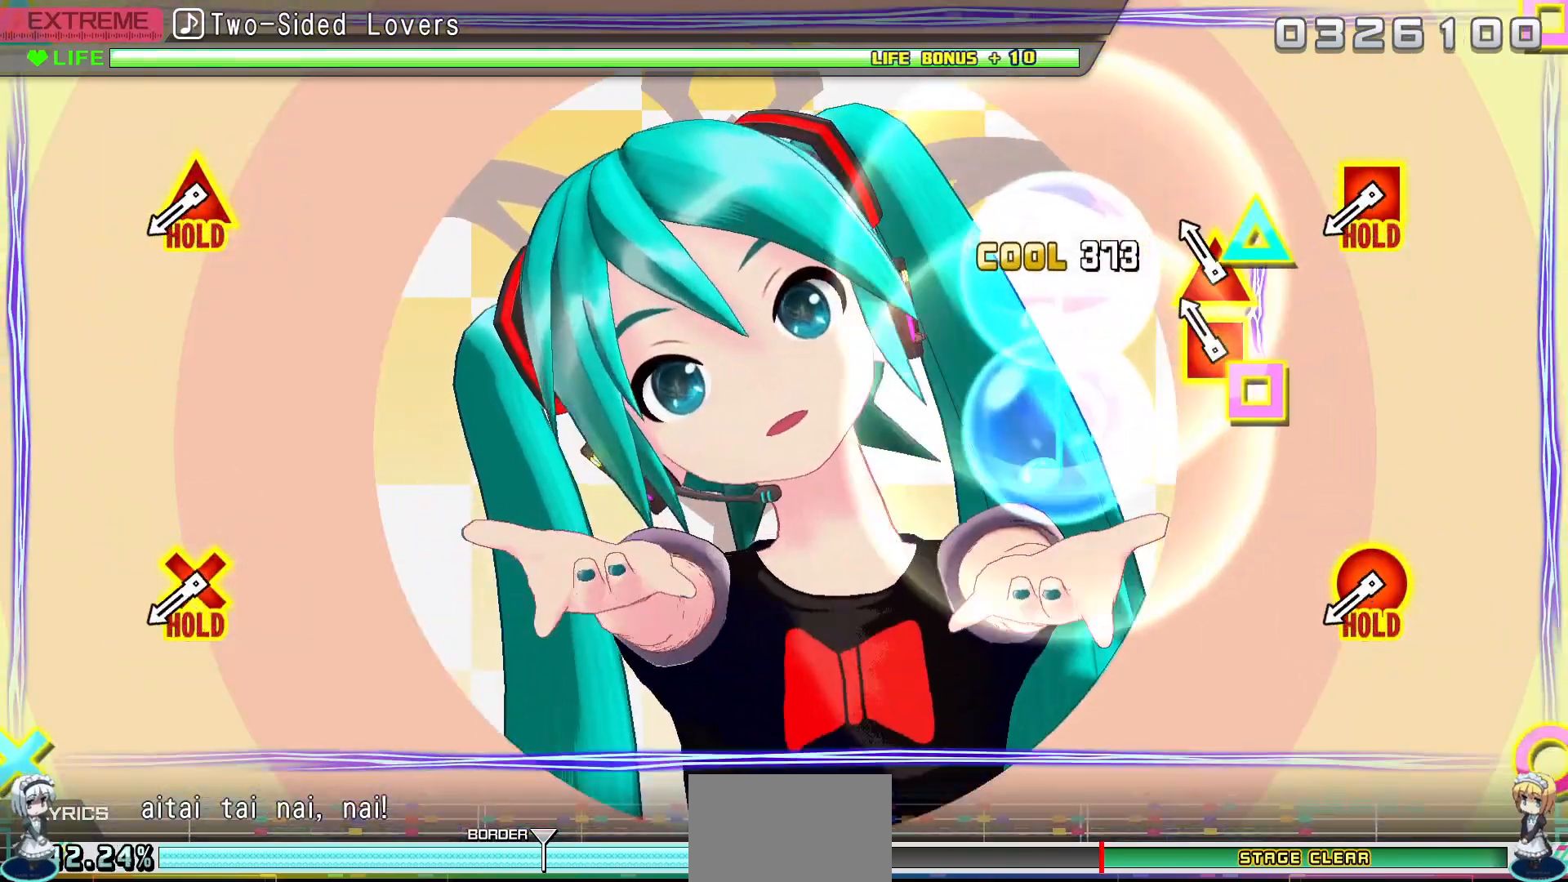
{"buttons": ["L2", "R2"], "events": [[117, "DPAD_UP", "down"], [133, "SQUARE", "down"], [200, "DPAD_UP", "up"], [217, "SQUARE", "up"], [317, "TRIANGLE", "down"], [417, "TRIANGLE", "up"], [483, "R2", "down"], [500, "L2", "down"]]}
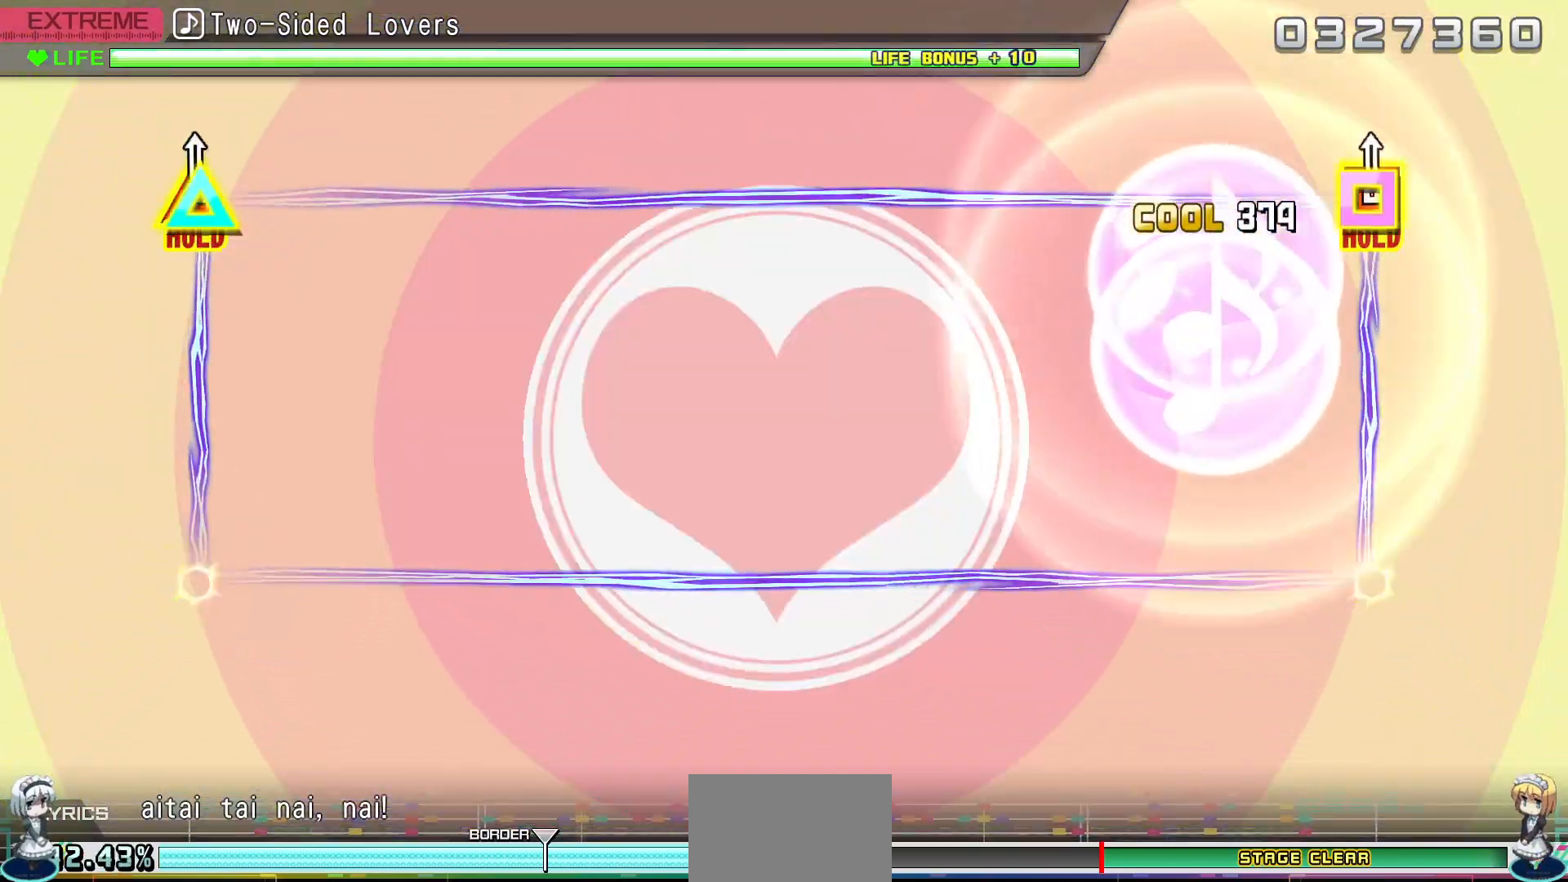
{"buttons": ["L2", "R2"], "events": []}
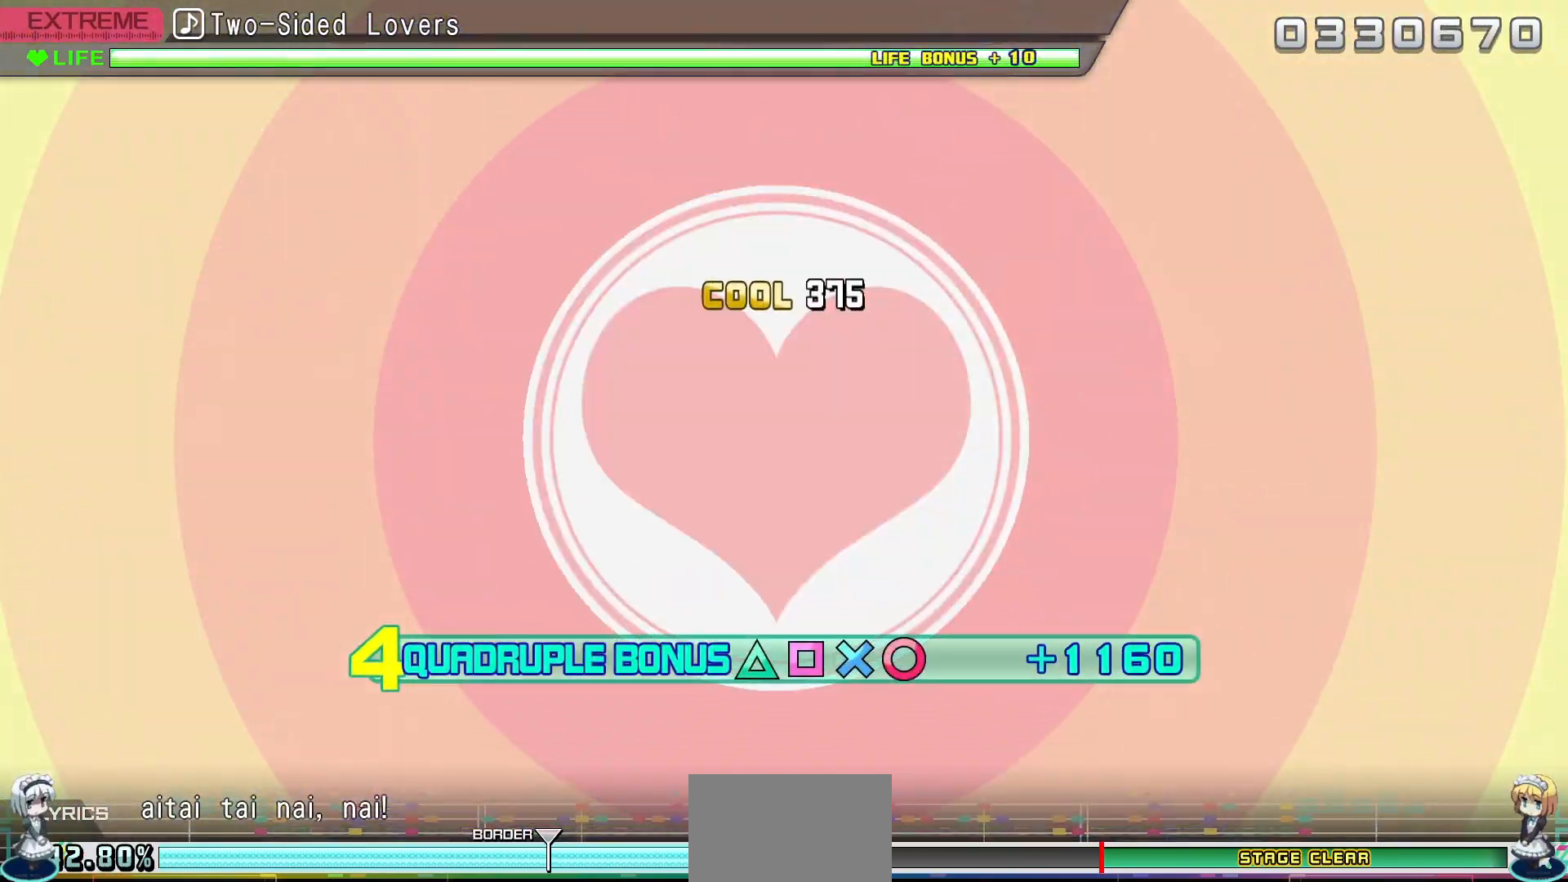
{"buttons": ["L2", "R2"], "events": []}